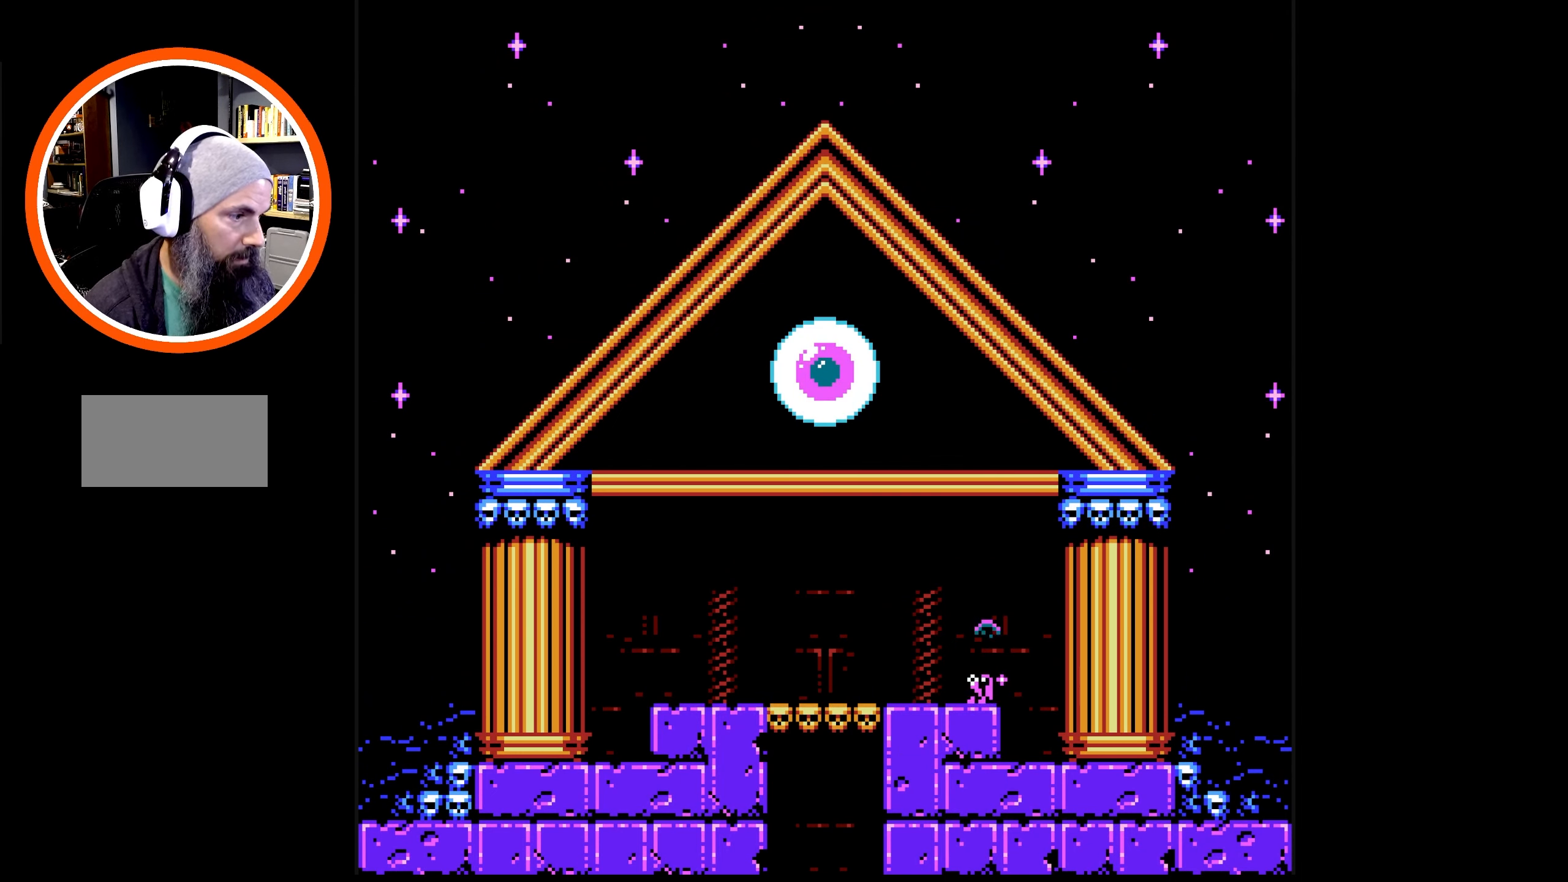
Gameplay with a controller (Nintendo layout); each line is a JSON object with the inputs held at the frame after it. "events" lists button and stick changes between this image and that frame as [ms after this image, input, new state], when the widget could be followed in between. Not read: L3 R3.
{"buttons": ["DPAD_UP", "DPAD_LEFT"], "events": [[117, "B", "up"], [183, "B", "down"], [350, "B", "up"], [400, "B", "down"], [500, "B", "up"]]}
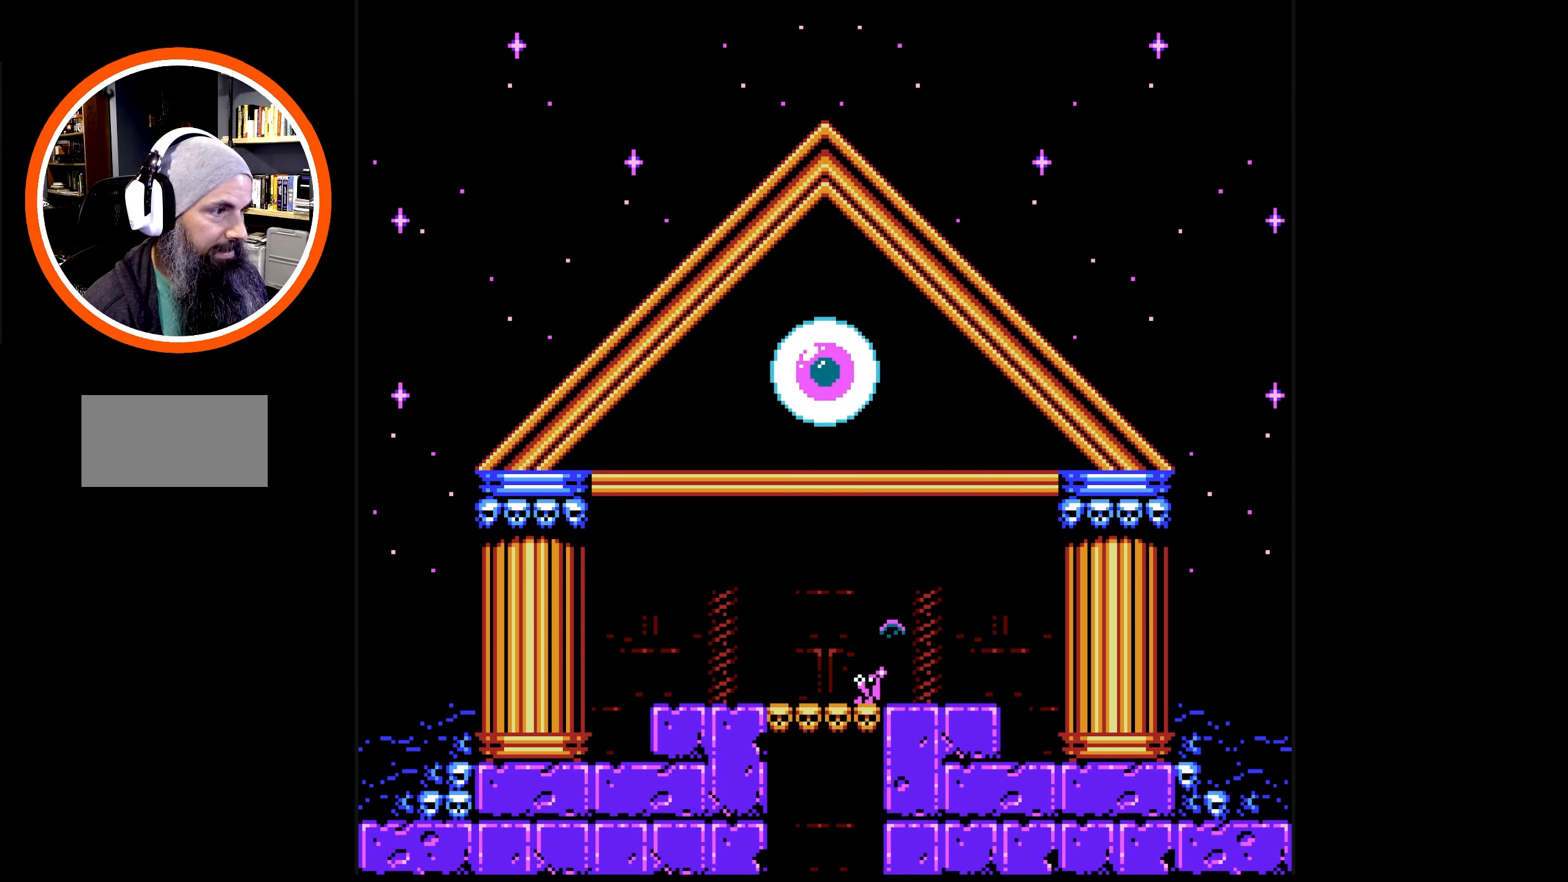
{"buttons": ["DPAD_UP"], "events": [[83, "B", "down"], [83, "DPAD_LEFT", "up"], [150, "B", "up"], [233, "B", "down"], [300, "B", "up"], [383, "B", "down"], [450, "B", "up"]]}
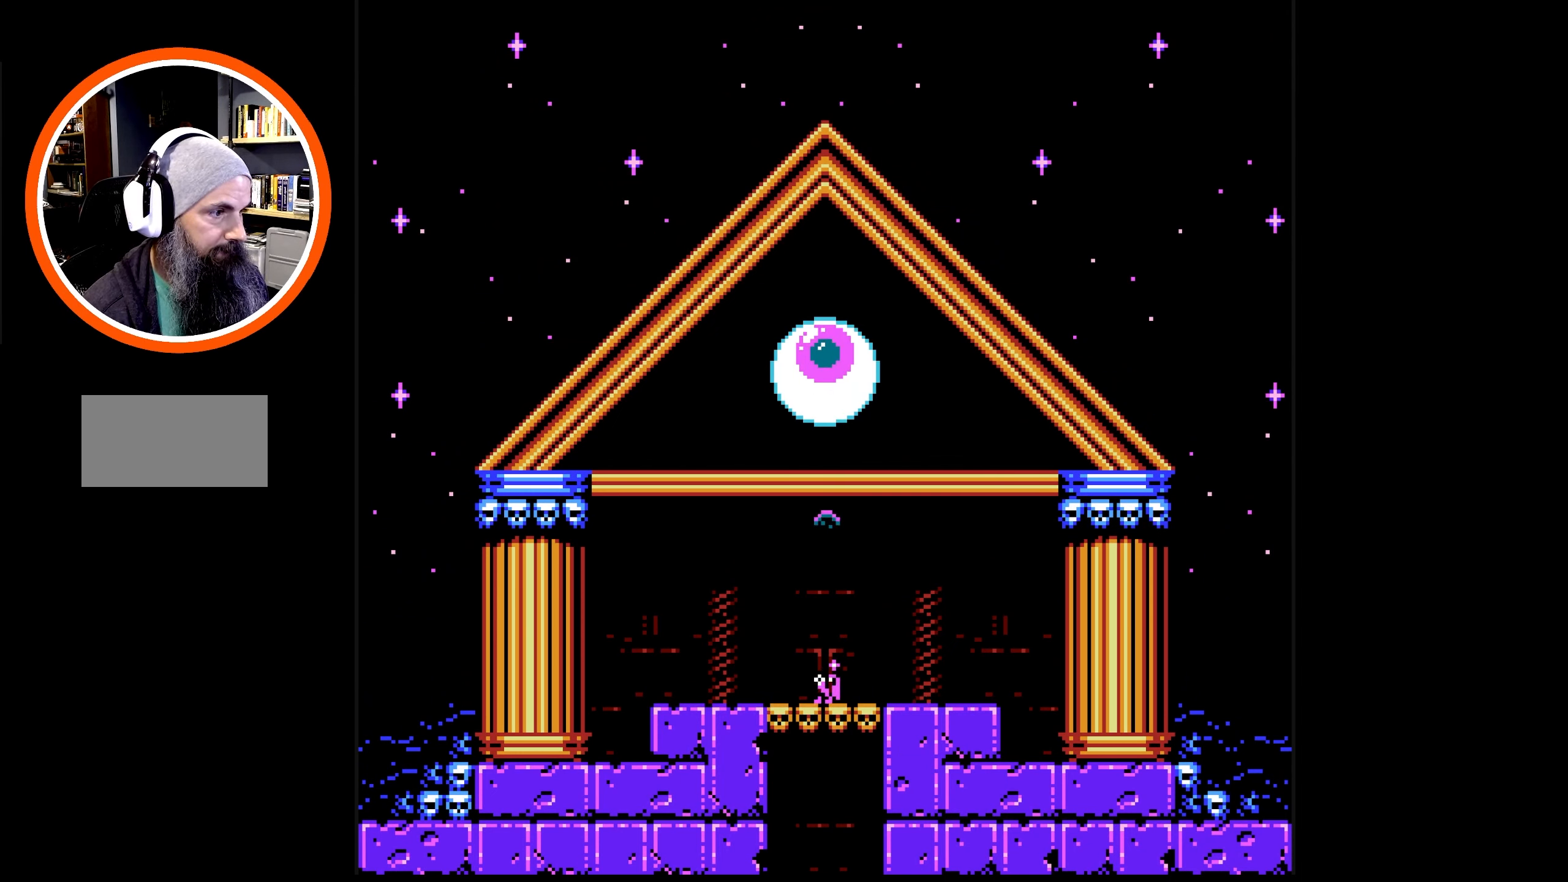
{"buttons": ["B", "DPAD_UP", "DPAD_LEFT"], "events": [[33, "B", "down"], [100, "B", "up"], [167, "B", "down"], [250, "B", "up"], [317, "B", "down"], [400, "B", "up"], [467, "B", "down"], [467, "DPAD_LEFT", "down"]]}
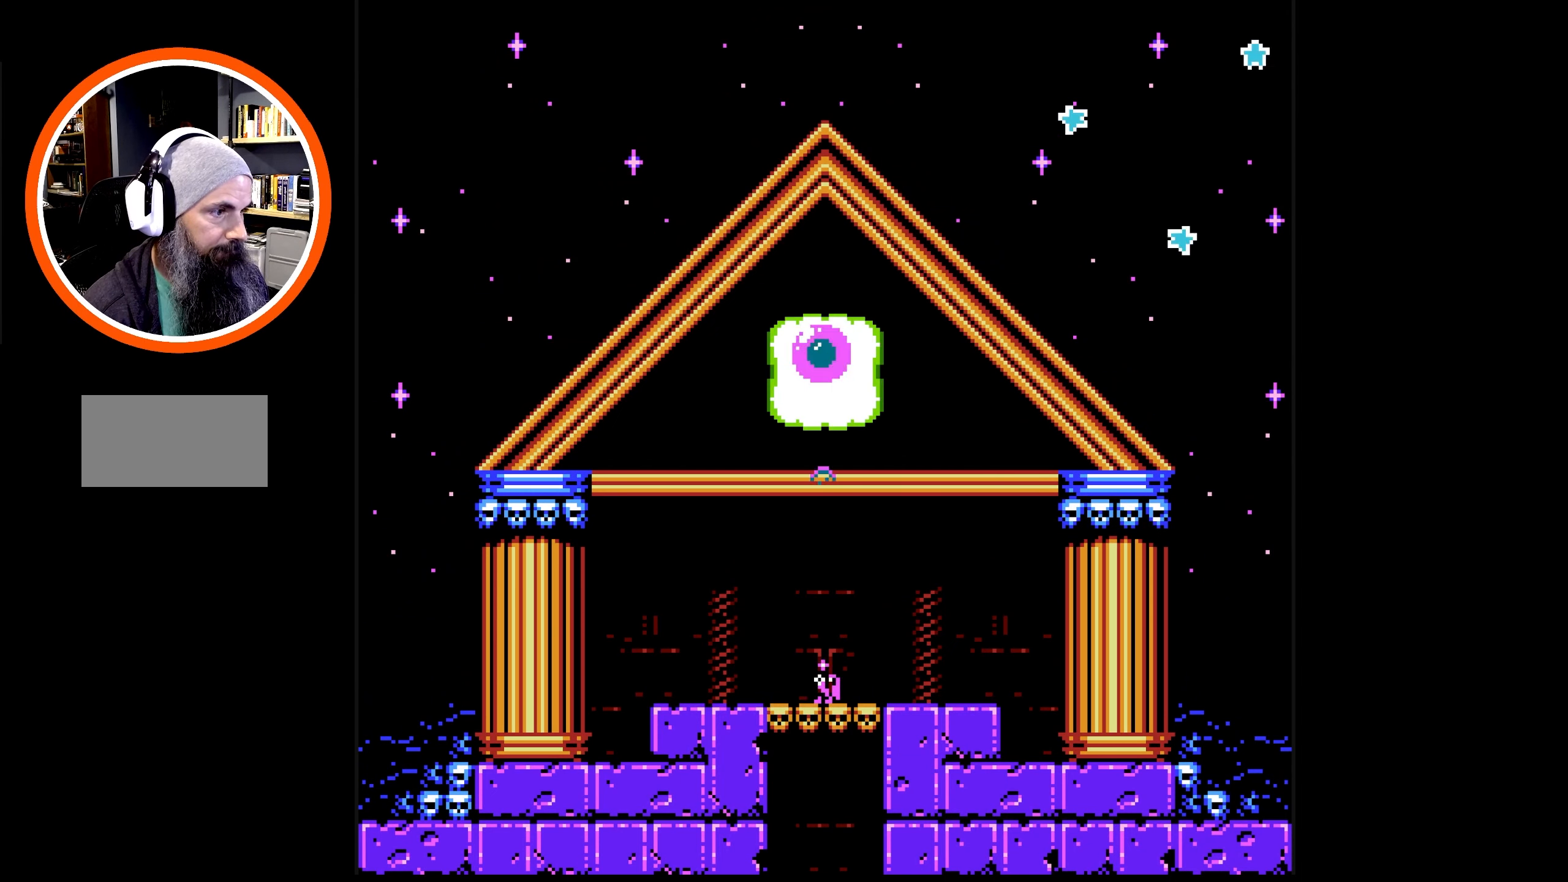
{"buttons": ["DPAD_UP", "DPAD_LEFT"], "events": [[50, "B", "up"], [117, "B", "down"], [200, "B", "up"], [267, "B", "down"], [350, "B", "up"], [400, "B", "down"], [500, "B", "up"]]}
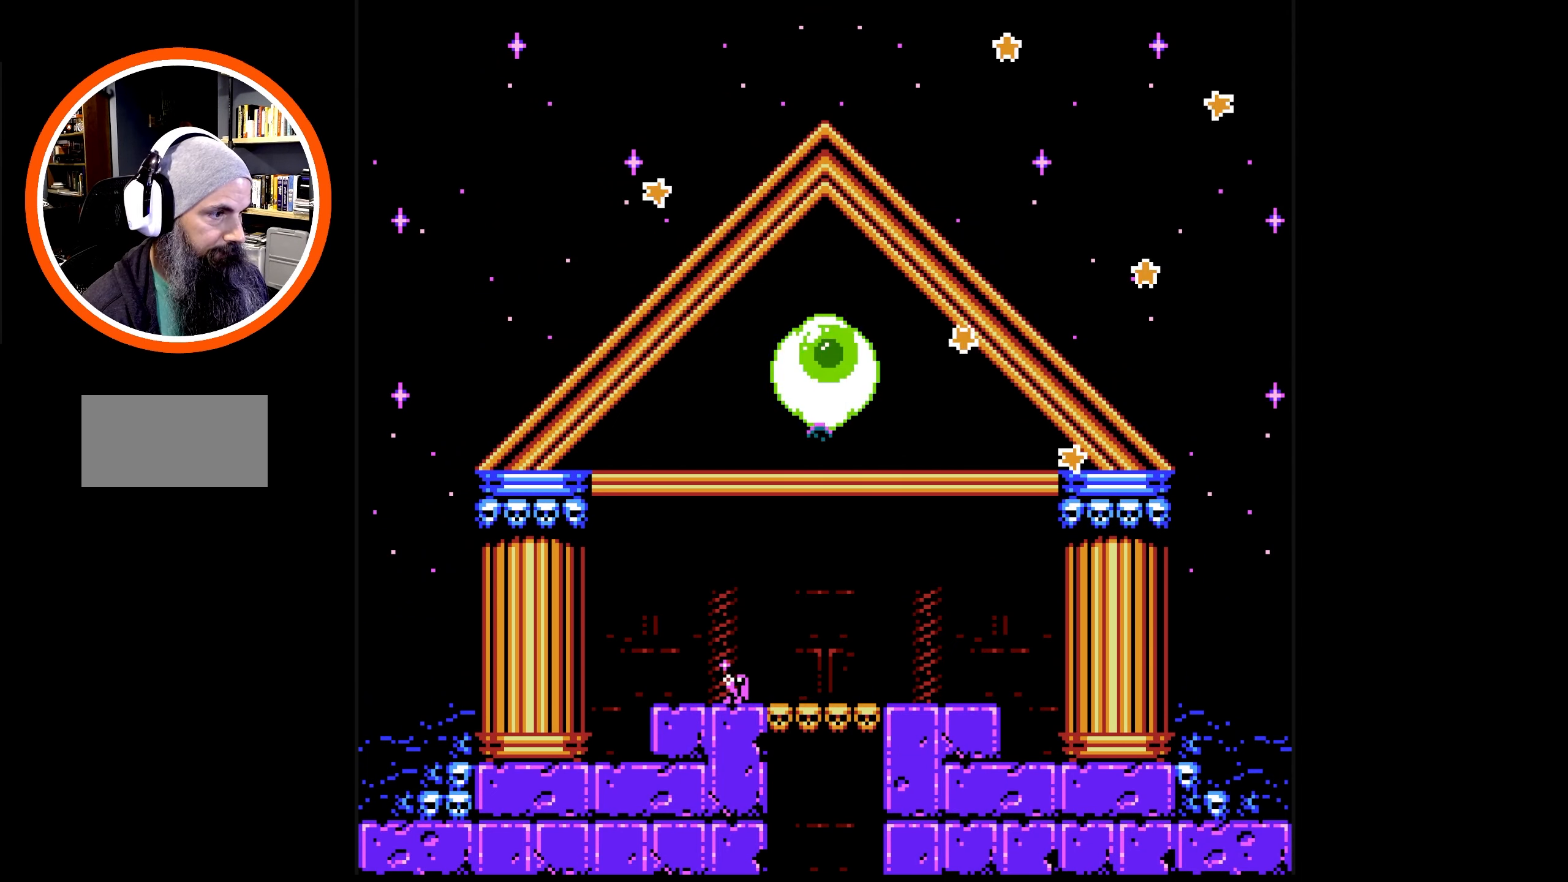
{"buttons": ["B"], "events": [[50, "B", "down"], [400, "DPAD_LEFT", "up"], [400, "DPAD_UP", "up"]]}
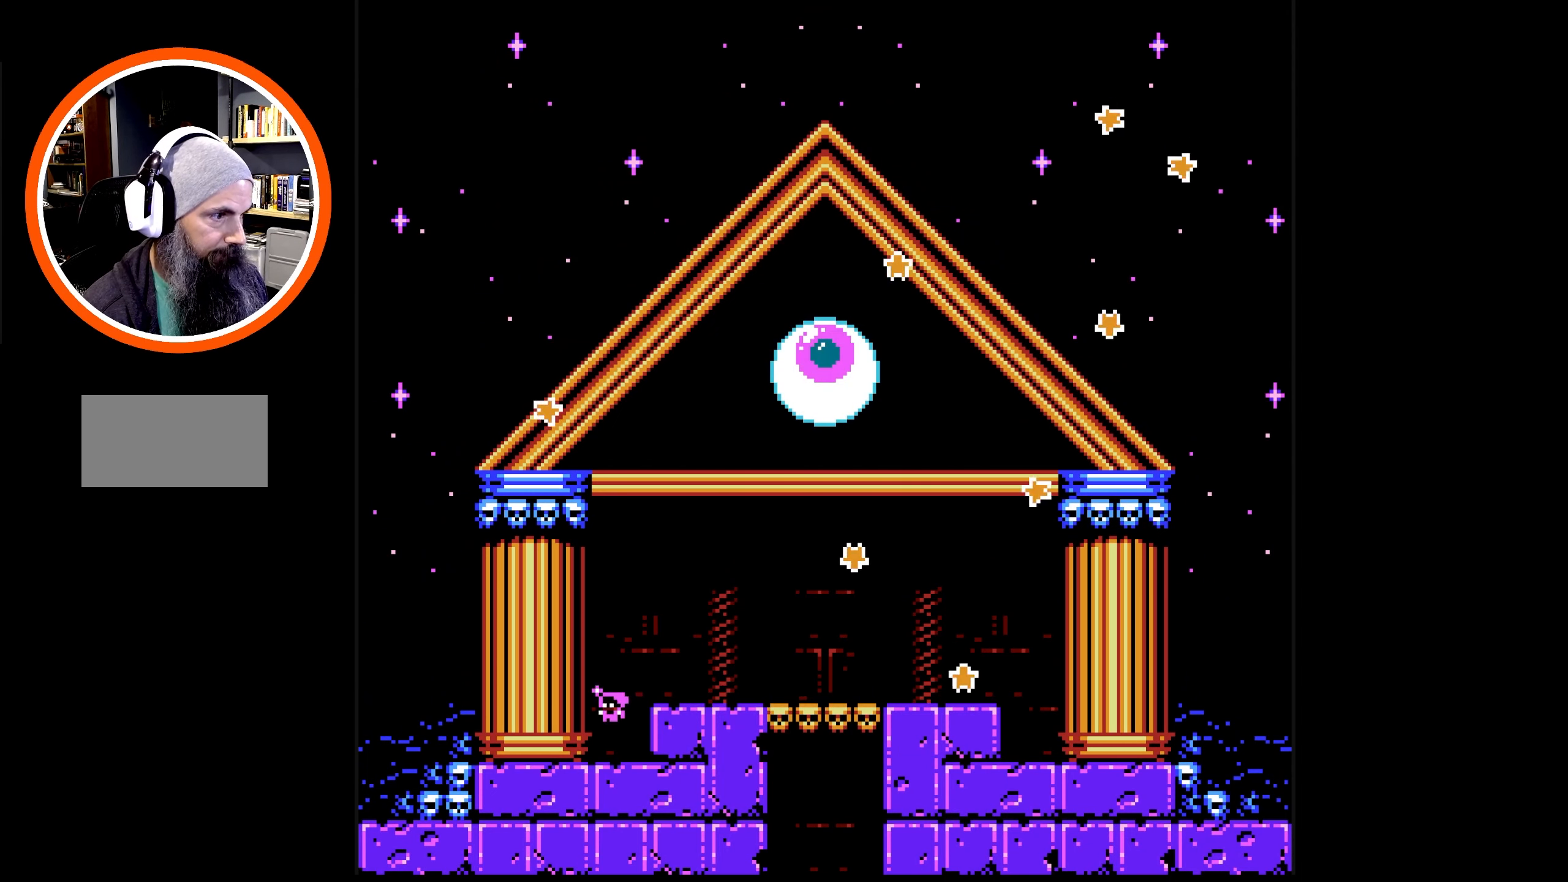
{"buttons": ["A", "B", "DPAD_UP", "DPAD_LEFT"], "events": [[50, "DPAD_RIGHT", "down"], [167, "DPAD_RIGHT", "up"], [450, "DPAD_LEFT", "down"], [450, "DPAD_UP", "down"], [483, "A", "down"]]}
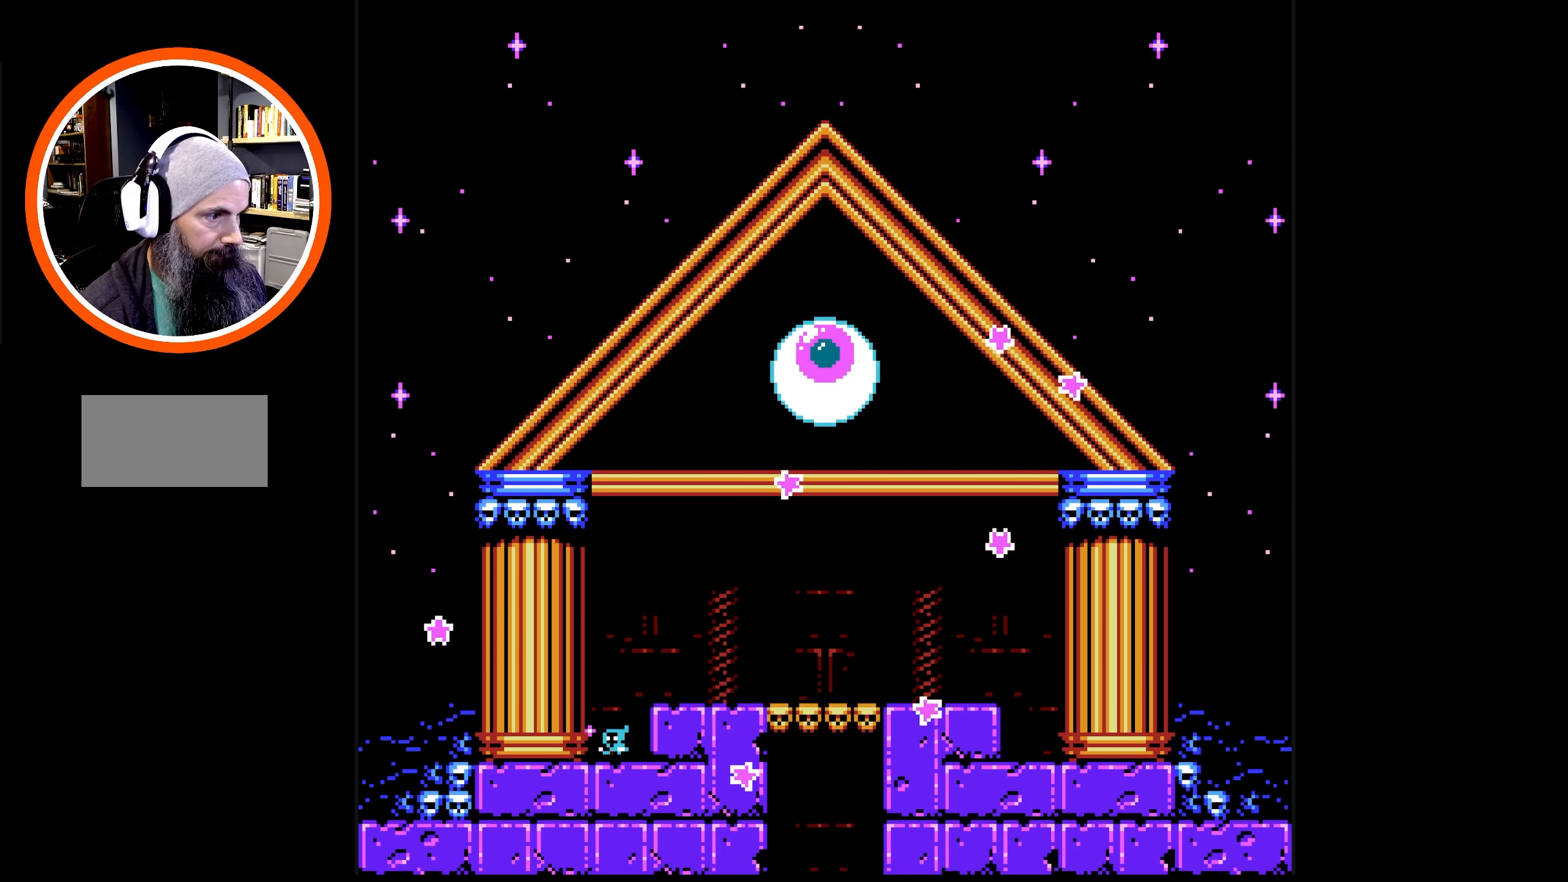
{"buttons": ["B", "DPAD_UP", "DPAD_LEFT"], "events": [[217, "DPAD_UP", "up"], [233, "DPAD_LEFT", "up"], [267, "DPAD_RIGHT", "down"], [417, "DPAD_RIGHT", "up"], [450, "A", "up"], [450, "DPAD_LEFT", "down"], [467, "DPAD_UP", "down"]]}
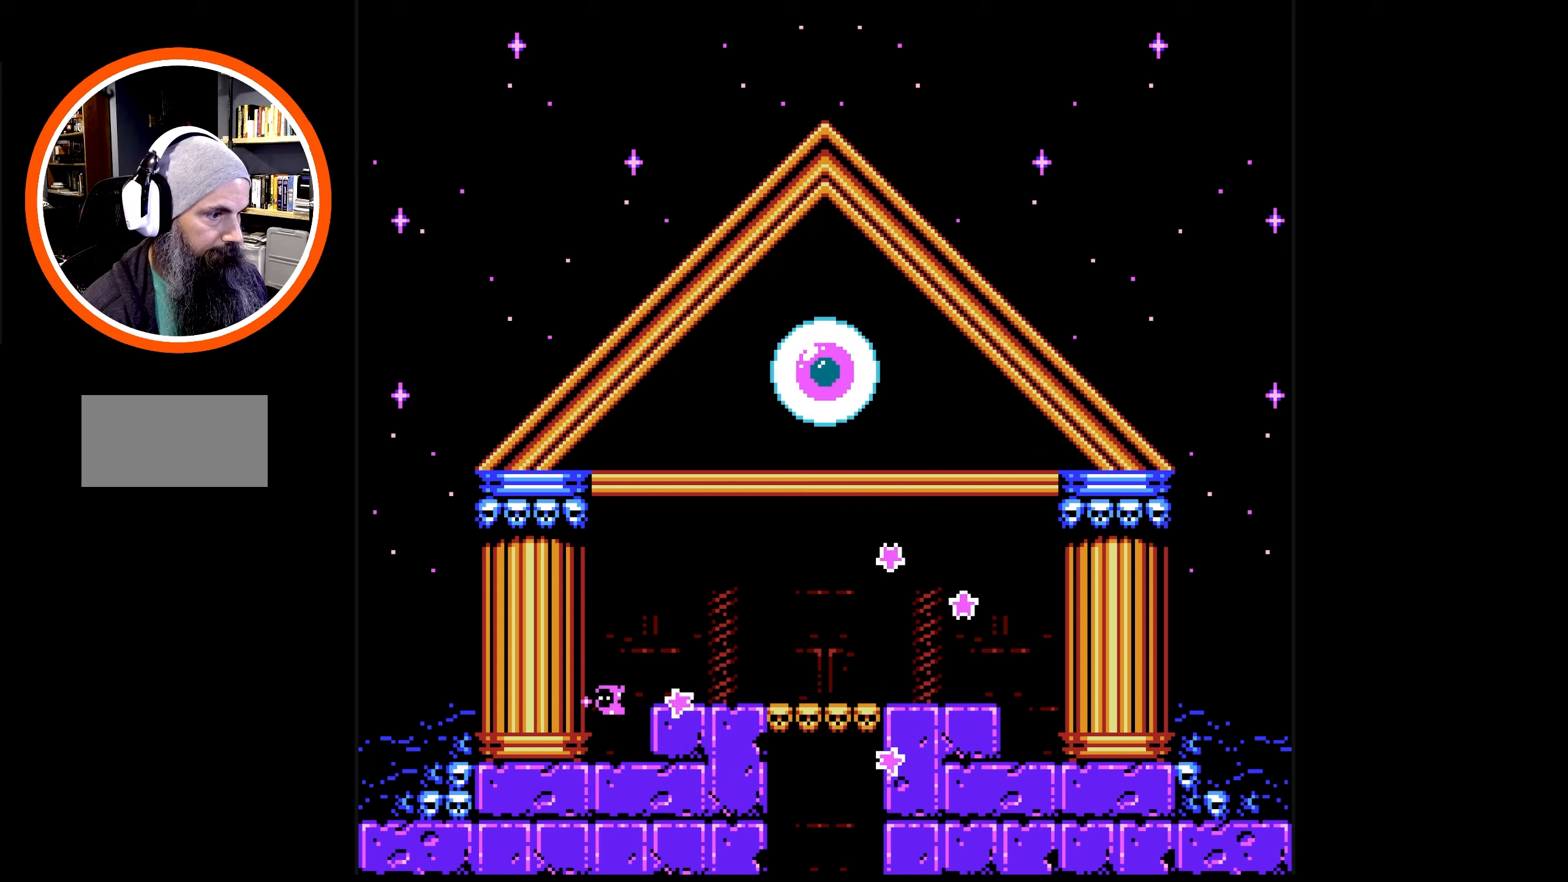
{"buttons": ["A", "B", "DPAD_DOWN", "DPAD_RIGHT"], "events": [[184, "A", "down"], [217, "DPAD_UP", "up"], [250, "DPAD_LEFT", "up"], [317, "DPAD_DOWN", "down"], [317, "DPAD_RIGHT", "down"]]}
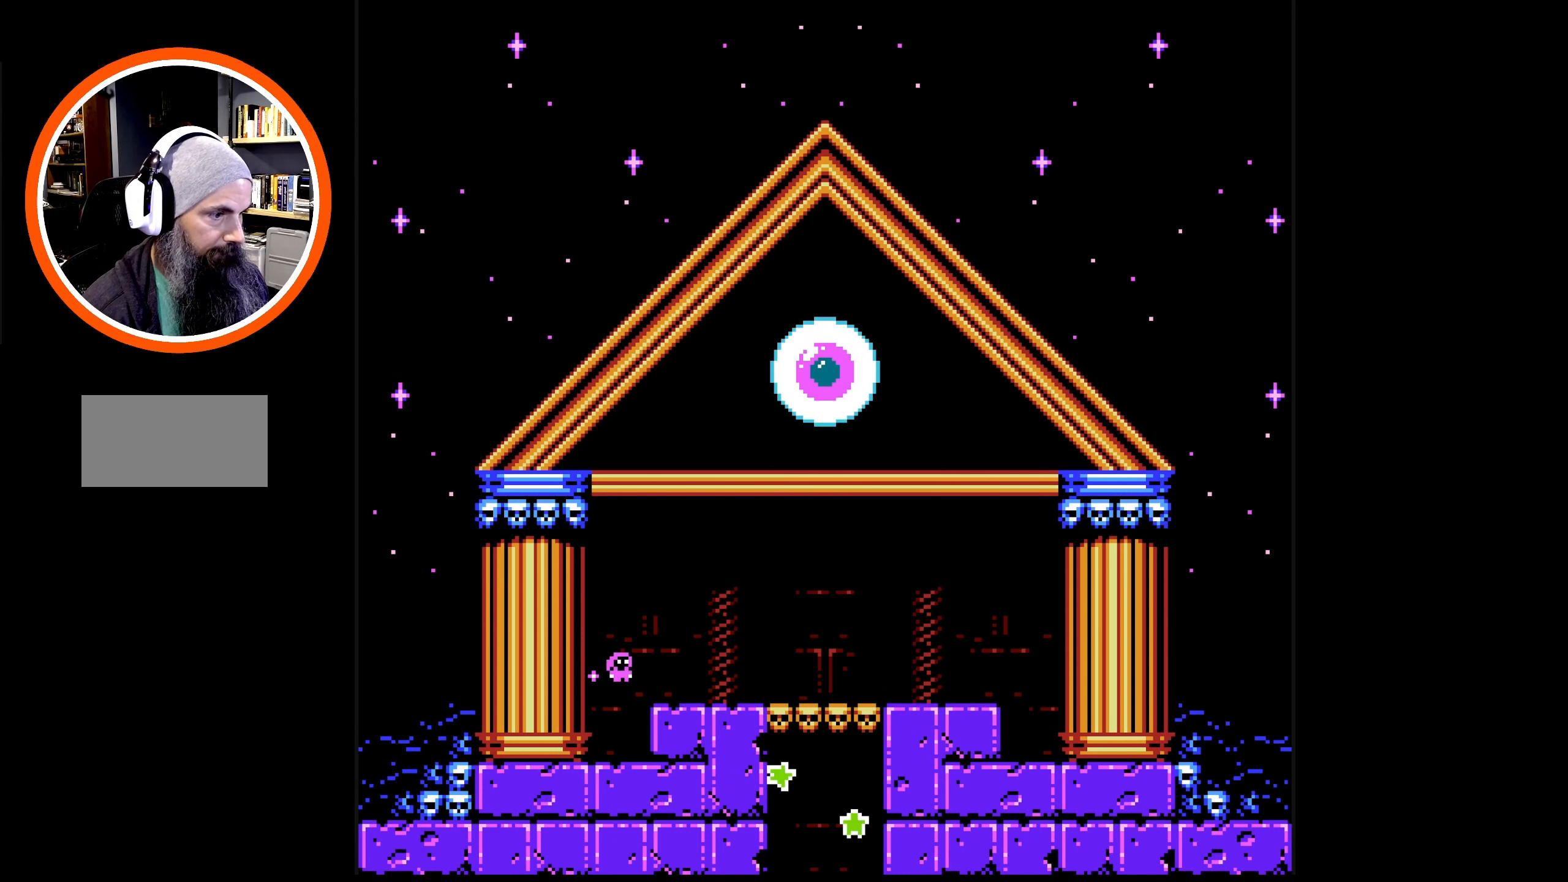
{"buttons": ["B"], "events": [[200, "DPAD_DOWN", "up"], [217, "A", "up"], [284, "DPAD_RIGHT", "up"]]}
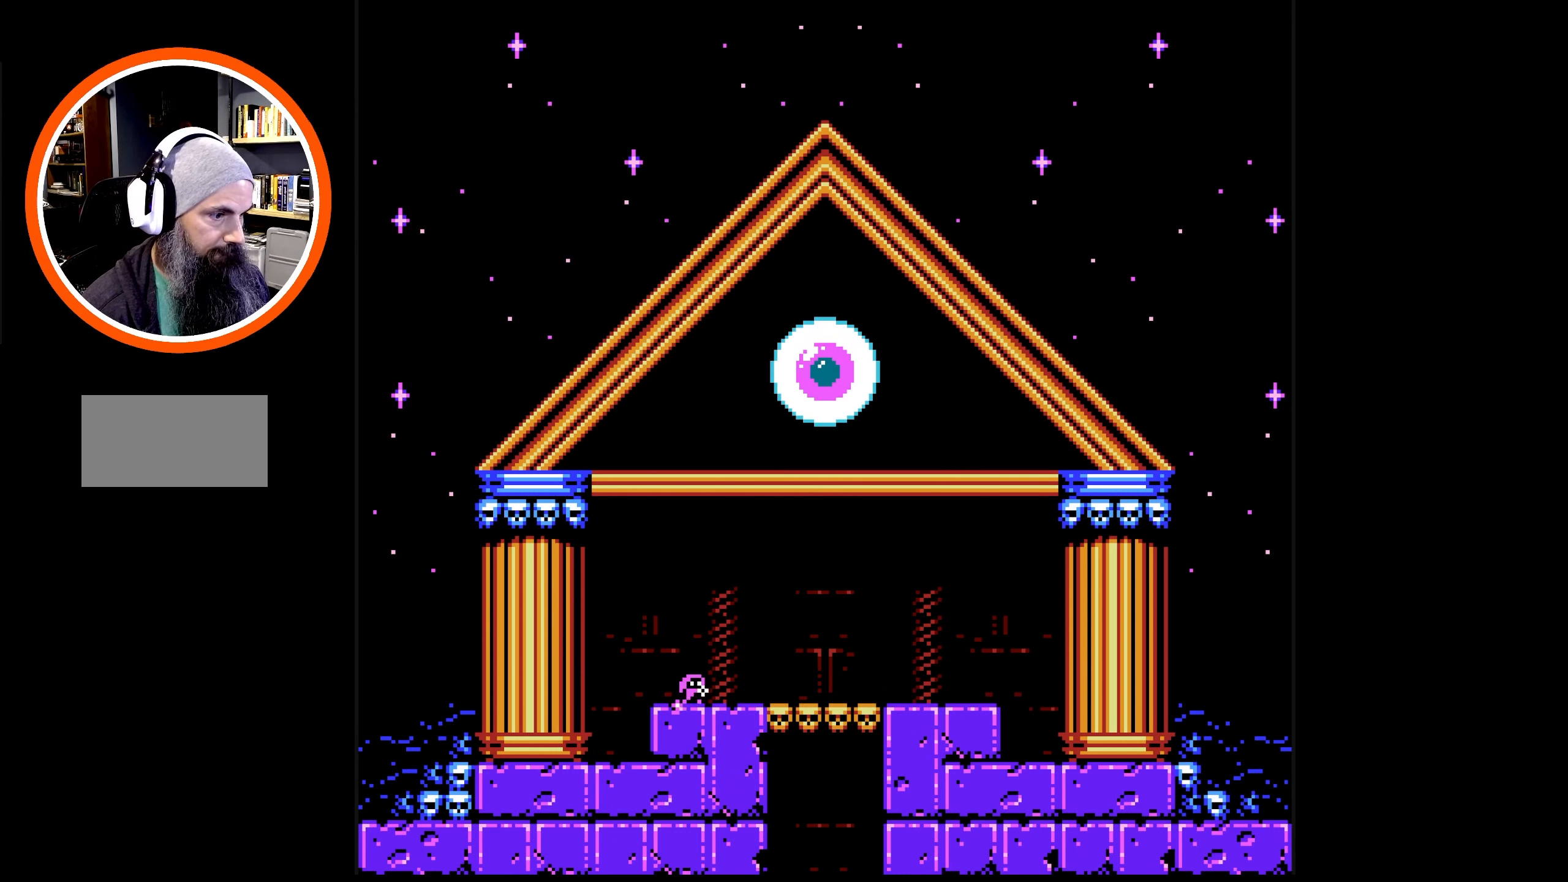
{"buttons": ["B", "DPAD_RIGHT"], "events": [[467, "DPAD_RIGHT", "down"]]}
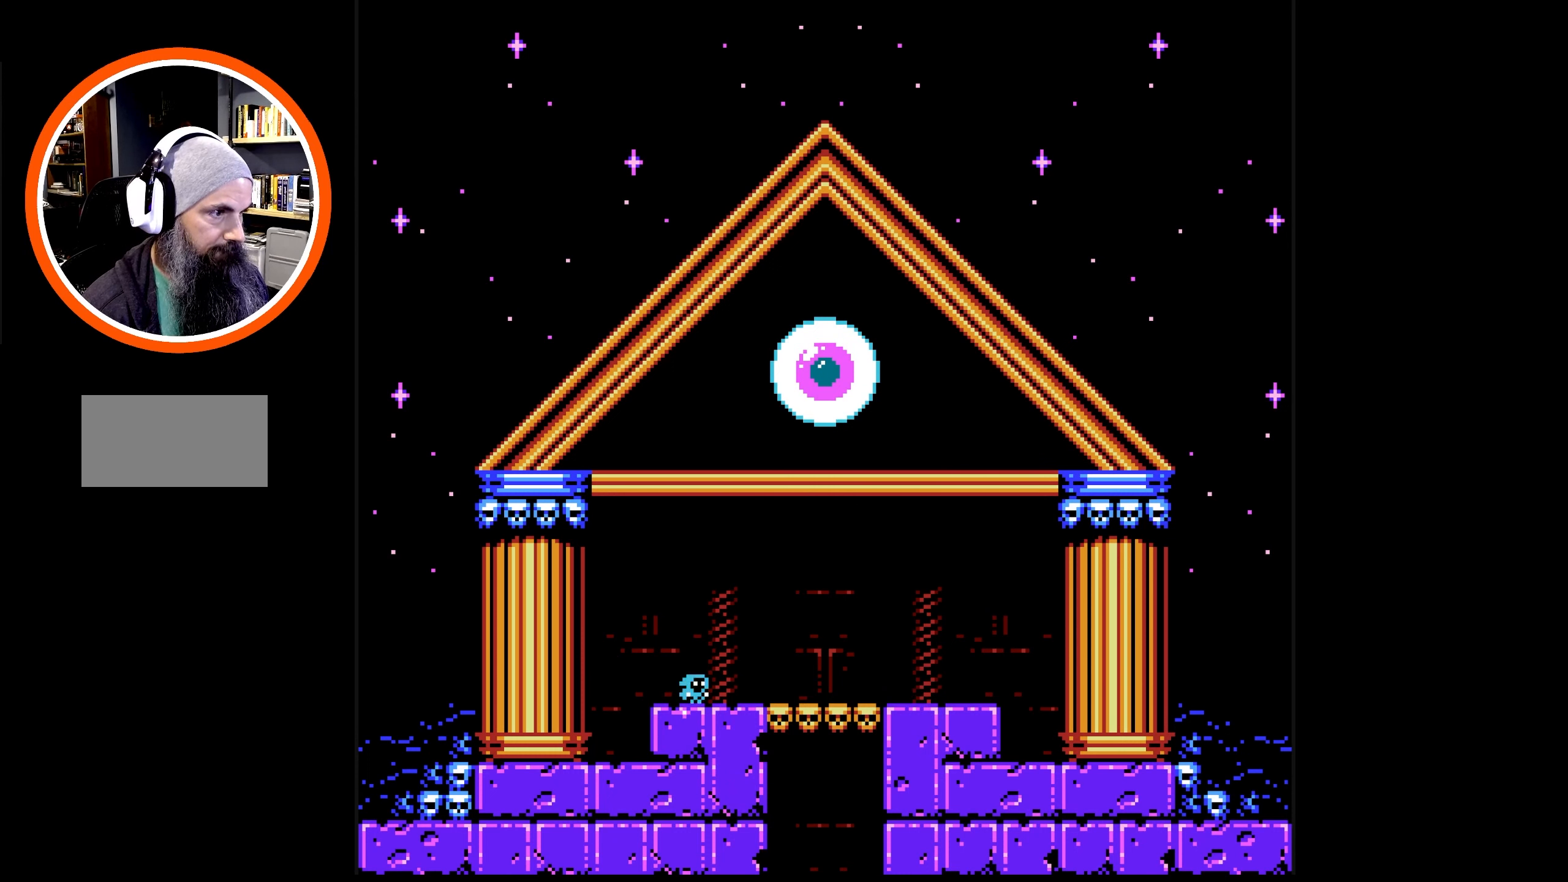
{"buttons": ["B", "DPAD_RIGHT"], "events": [[200, "DPAD_RIGHT", "up"], [367, "DPAD_RIGHT", "down"]]}
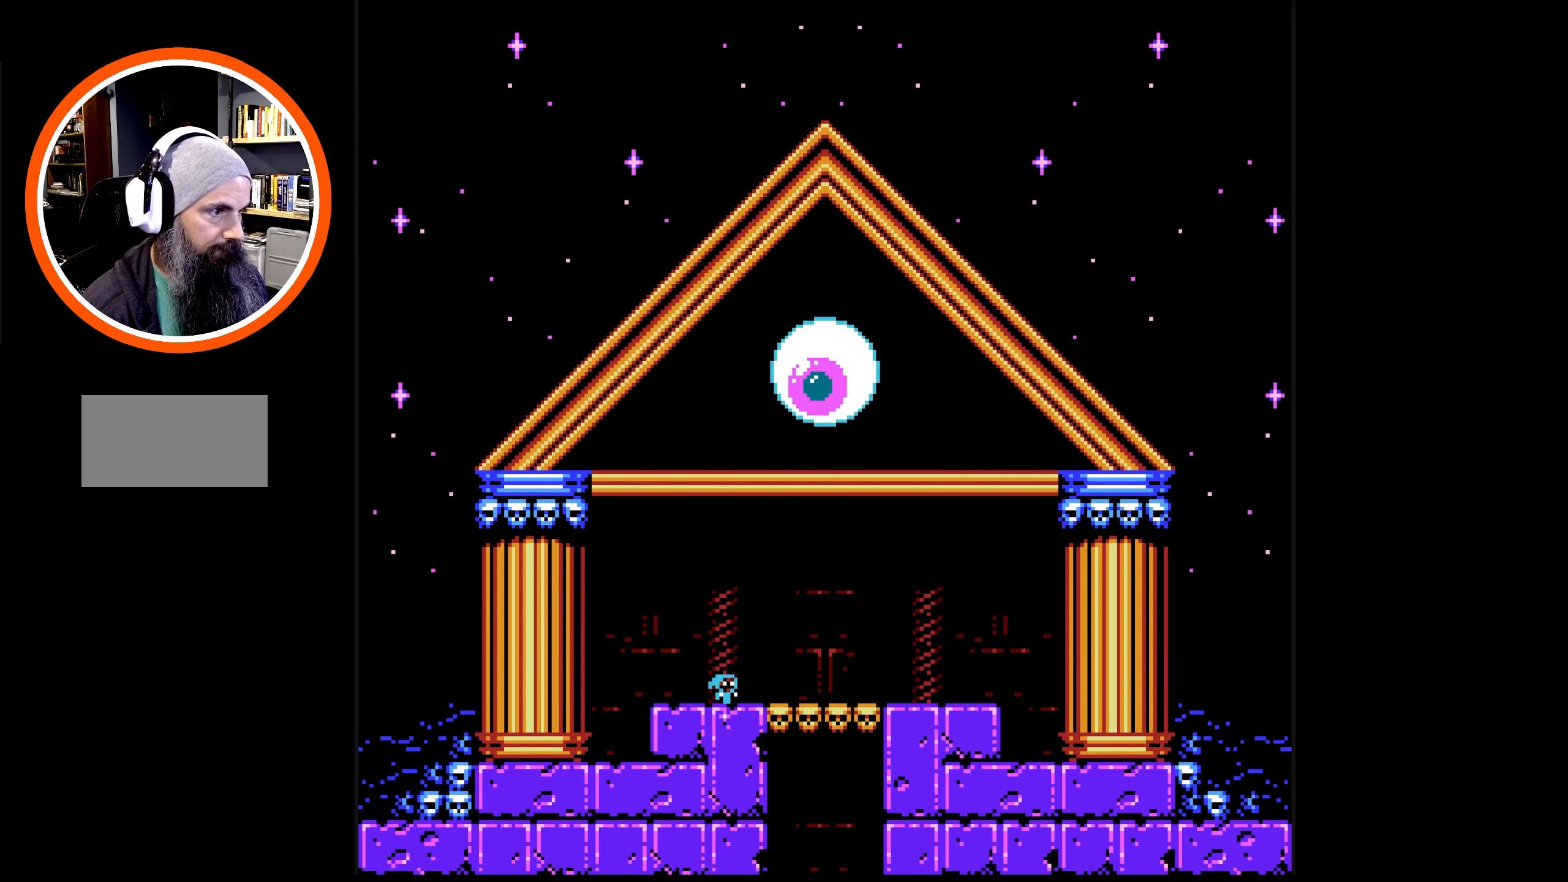
{"buttons": ["B", "DPAD_RIGHT"], "events": []}
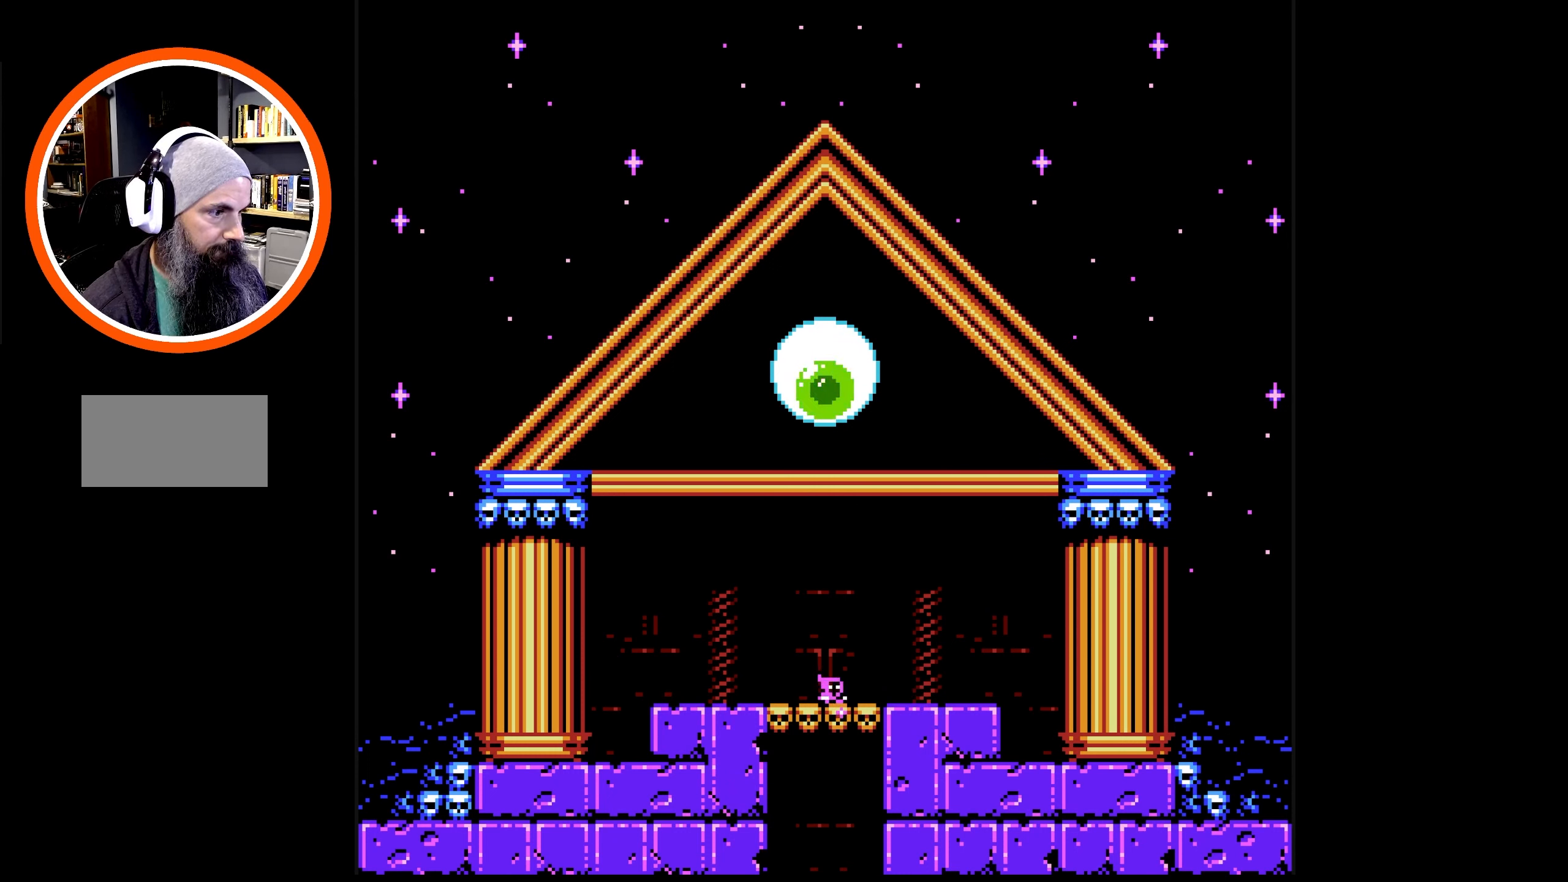
{"buttons": ["B", "DPAD_RIGHT"], "events": []}
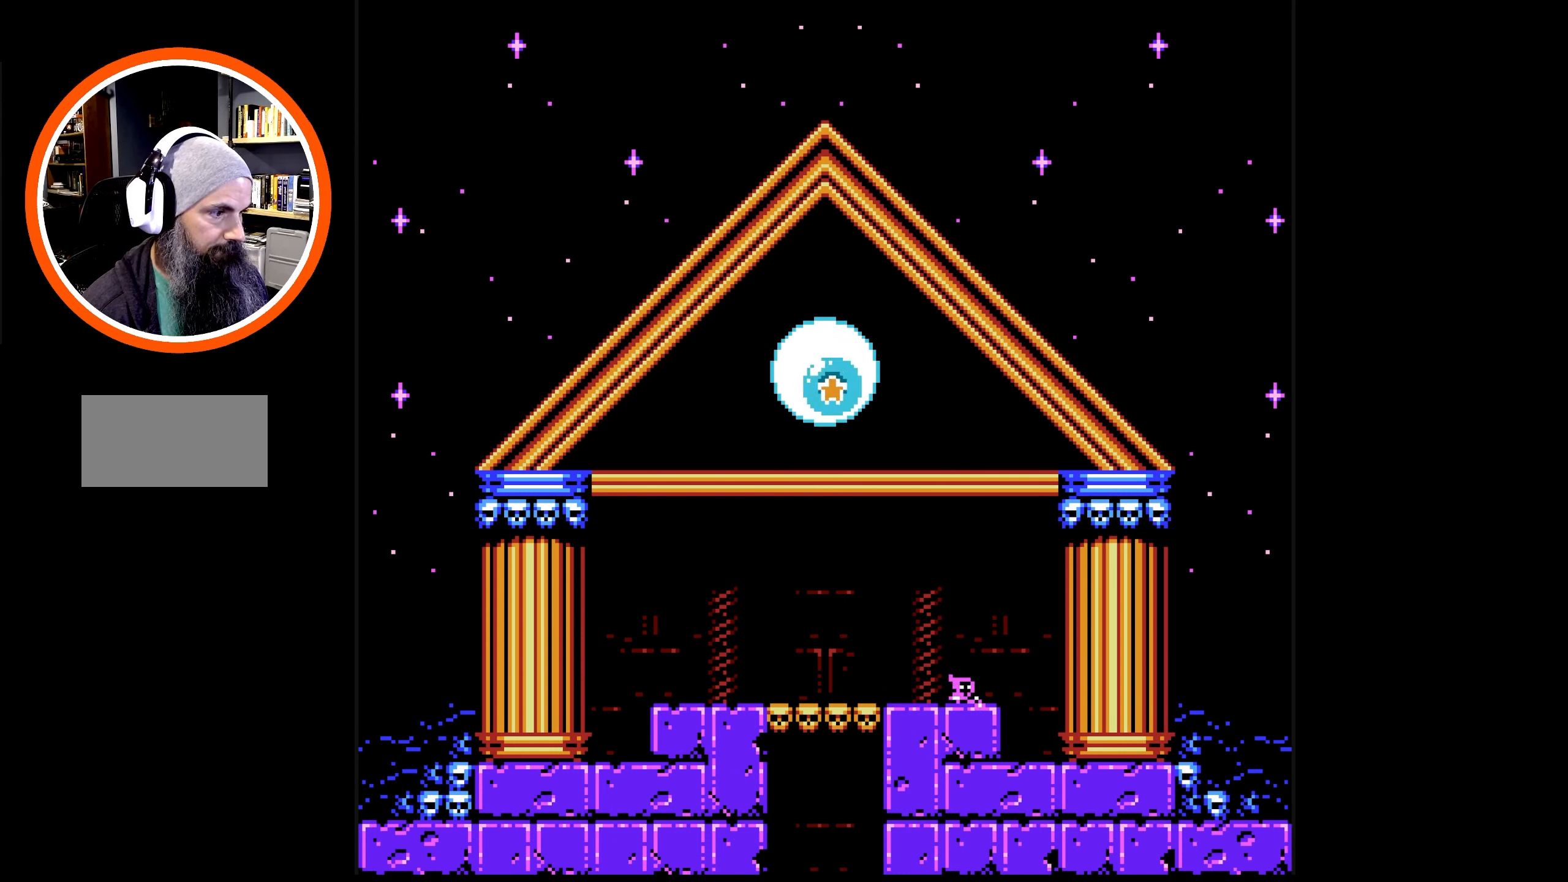
{"buttons": ["A", "B"], "events": [[167, "DPAD_RIGHT", "up"], [184, "DPAD_LEFT", "down"], [250, "DPAD_UP", "down"], [400, "A", "down"], [434, "DPAD_UP", "up"], [467, "DPAD_LEFT", "up"]]}
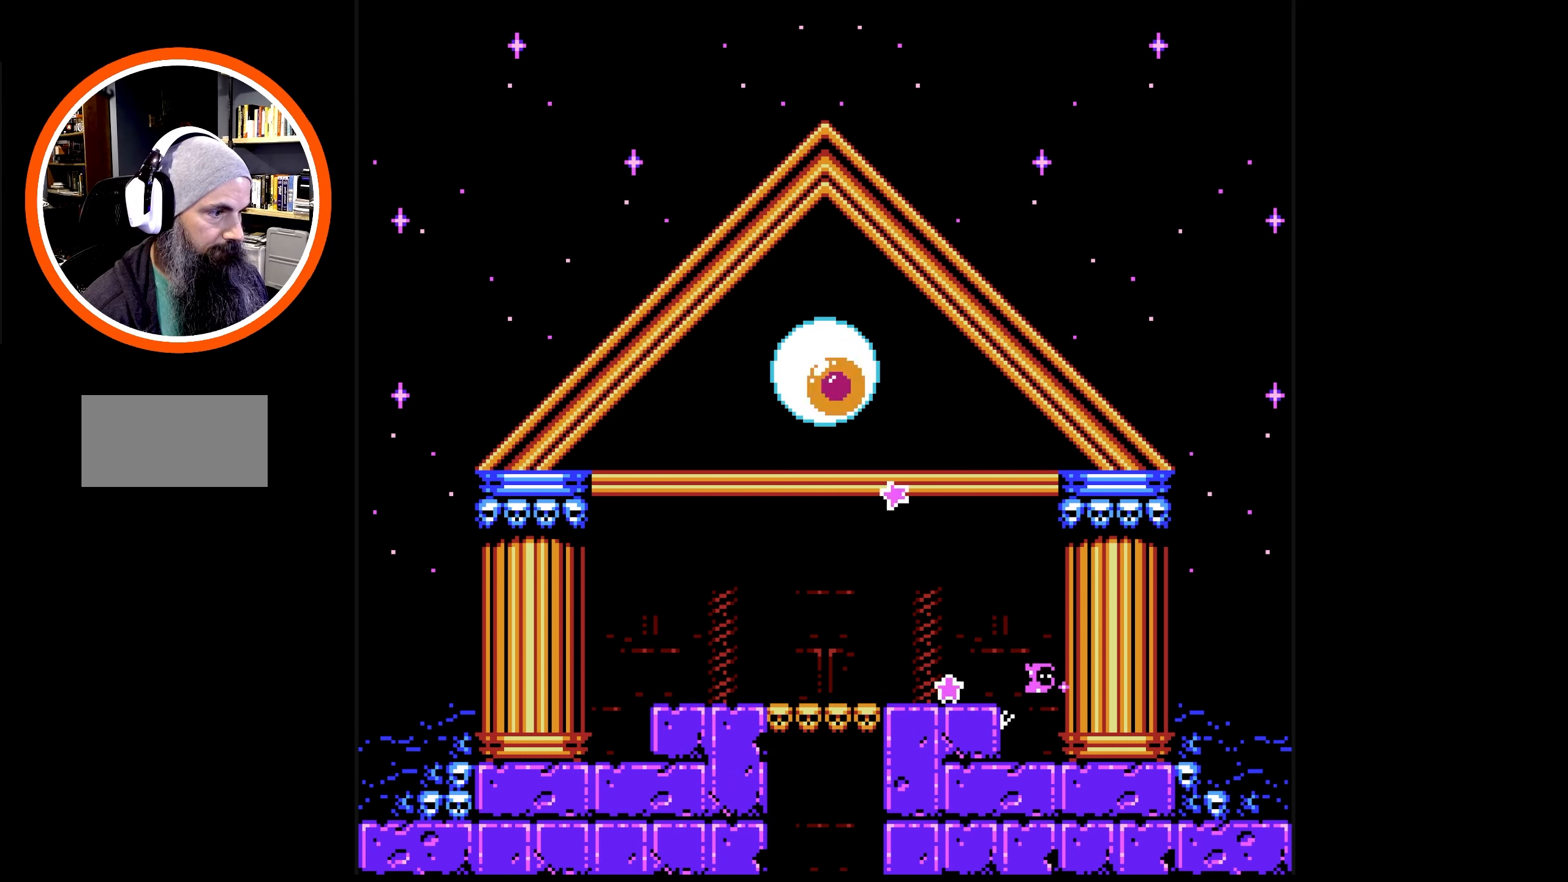
{"buttons": ["B", "DPAD_UP", "DPAD_LEFT"], "events": [[100, "DPAD_LEFT", "down"], [200, "DPAD_UP", "down"], [384, "A", "up"]]}
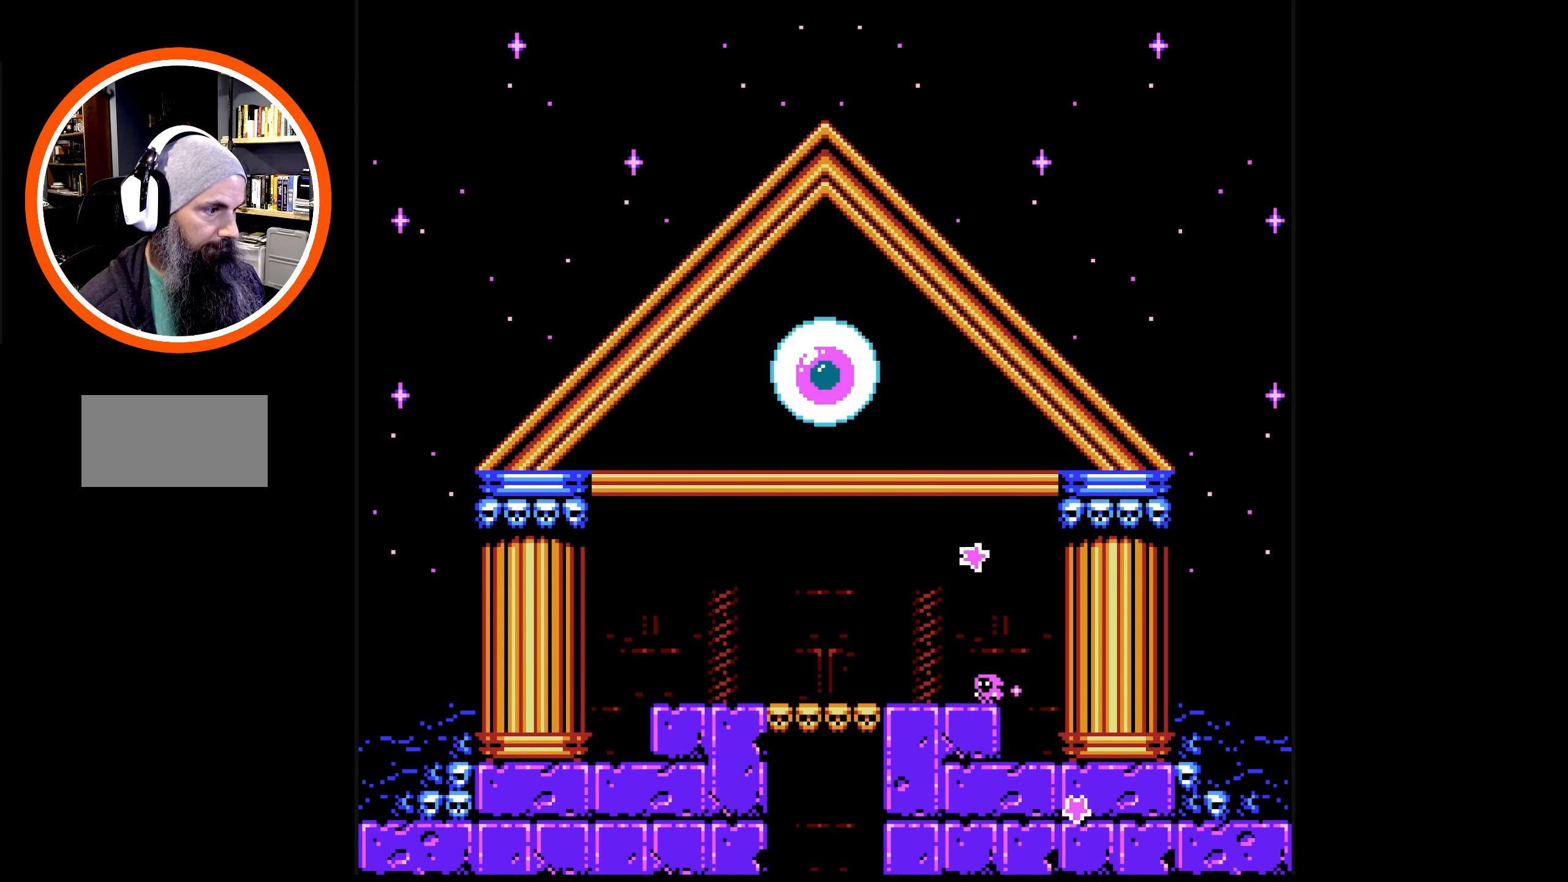
{"buttons": ["B", "DPAD_UP"], "events": [[317, "DPAD_LEFT", "up"]]}
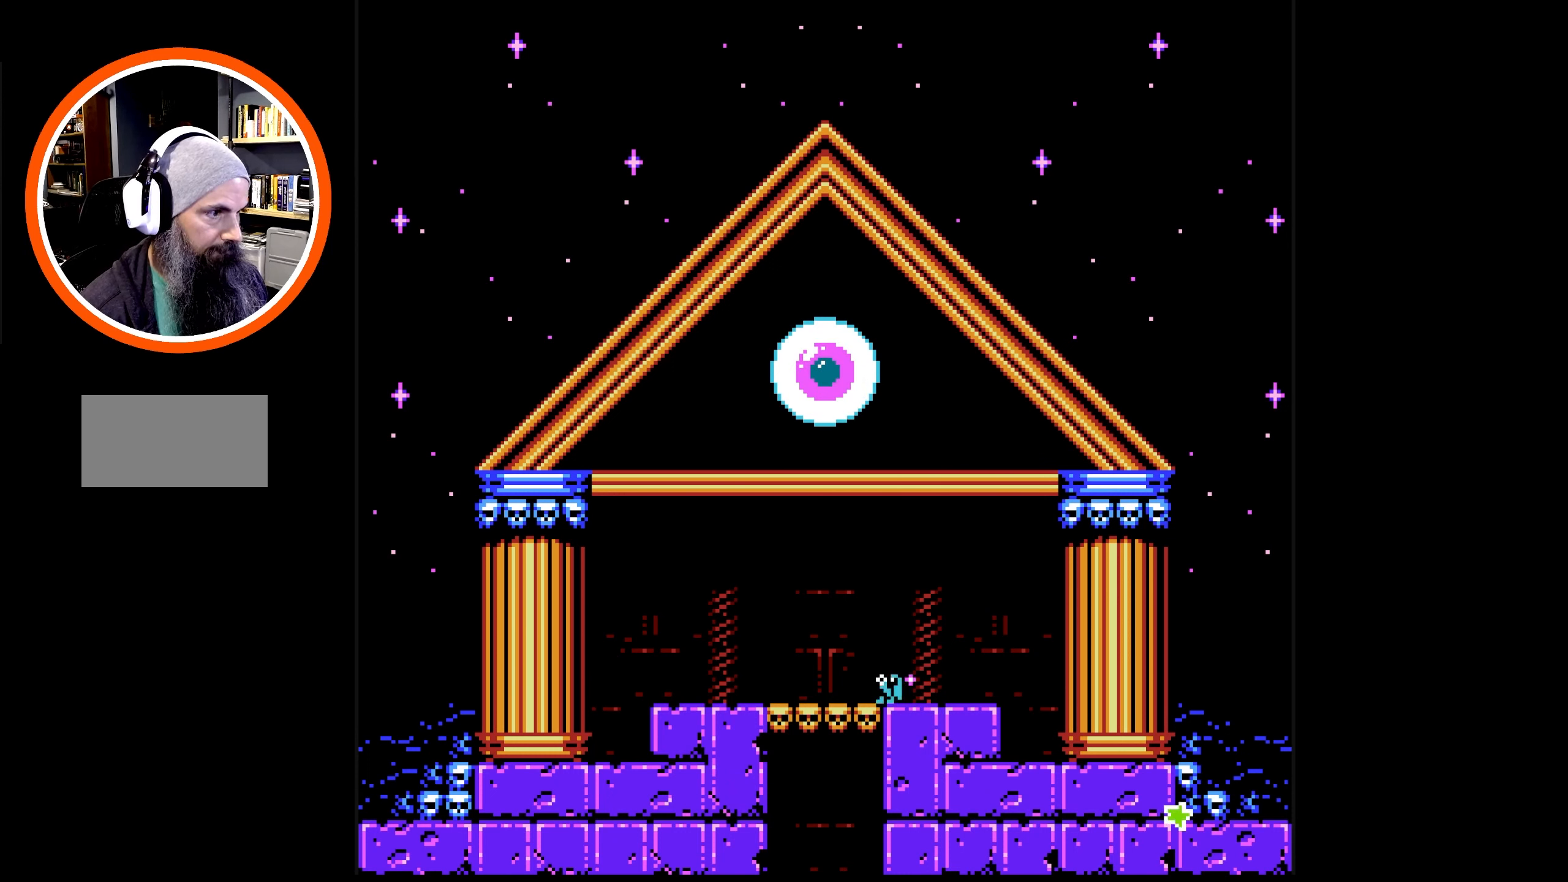
{"buttons": ["B", "DPAD_UP"], "events": [[34, "DPAD_LEFT", "down"], [284, "DPAD_LEFT", "up"], [300, "B", "up"], [300, "DPAD_UP", "up"], [367, "B", "down"], [417, "DPAD_UP", "down"], [433, "B", "up"], [500, "B", "down"]]}
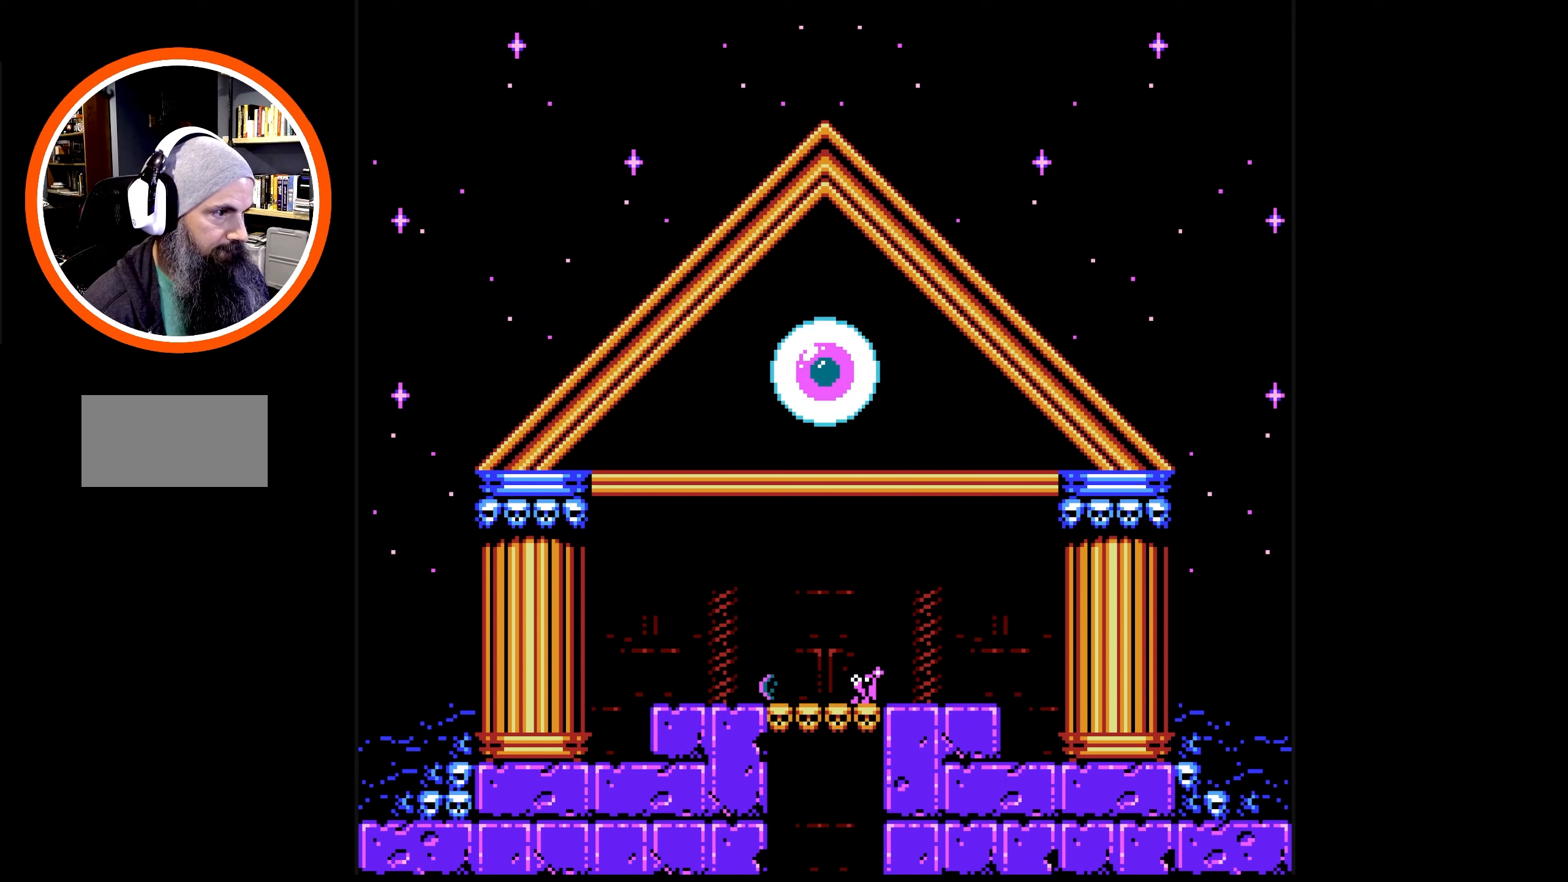
{"buttons": ["DPAD_UP"], "events": [[66, "B", "up"], [133, "B", "down"], [200, "B", "up"], [266, "B", "down"], [350, "B", "up"], [400, "B", "down"], [483, "B", "up"]]}
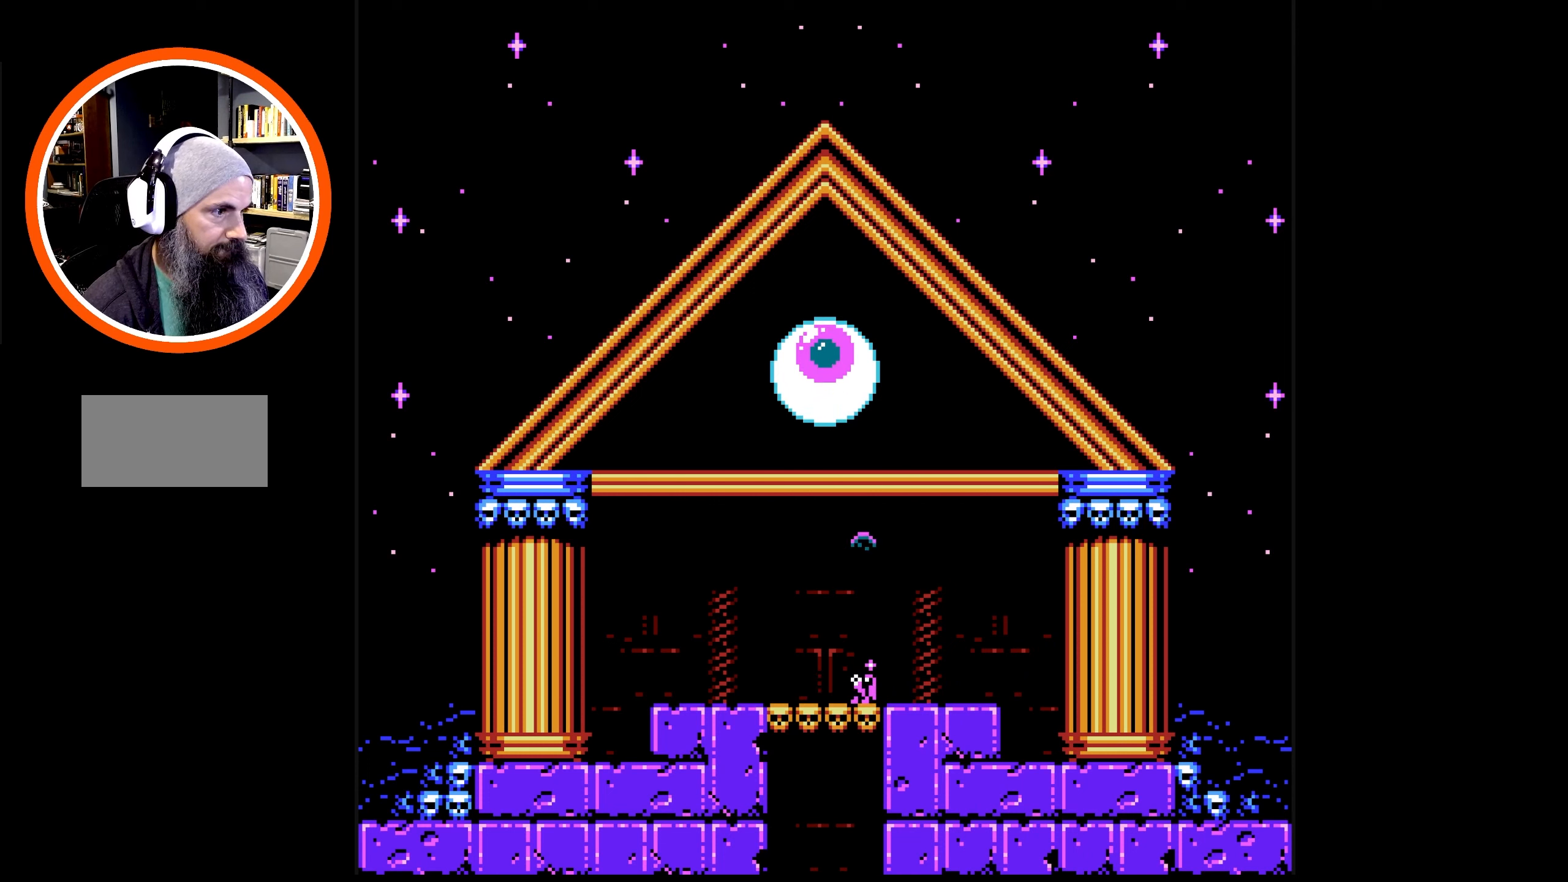
{"buttons": ["B", "DPAD_UP"], "events": [[50, "B", "down"], [116, "B", "up"], [183, "B", "down"], [266, "B", "up"], [333, "B", "down"], [416, "B", "up"], [466, "B", "down"]]}
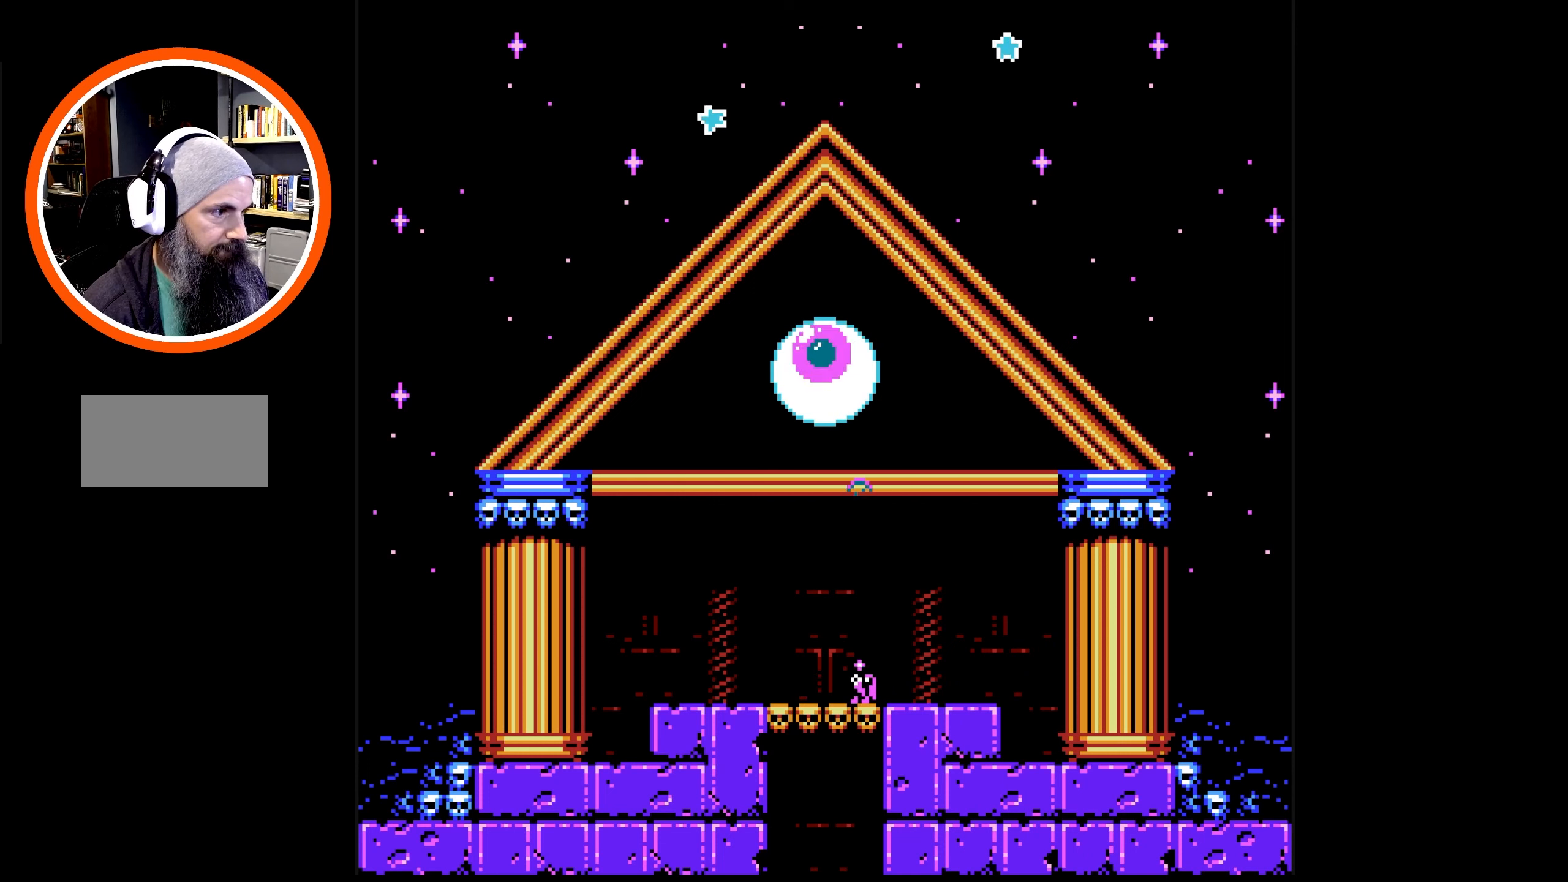
{"buttons": ["DPAD_UP"], "events": [[50, "B", "up"], [100, "B", "down"], [183, "B", "up"], [250, "B", "down"], [333, "B", "up"], [400, "B", "down"], [483, "B", "up"]]}
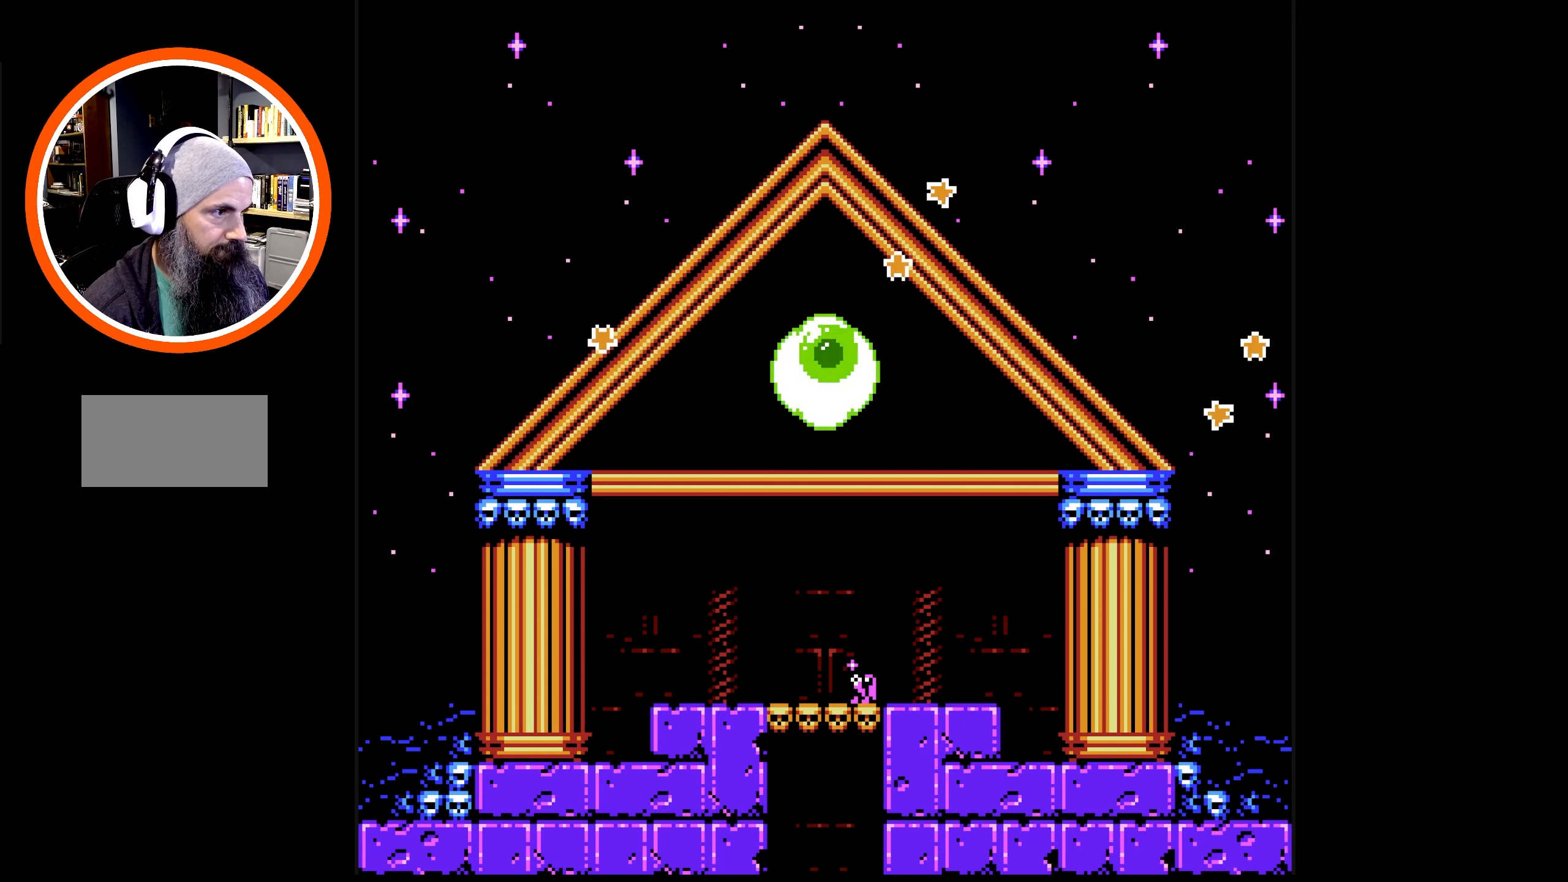
{"buttons": ["B", "DPAD_UP"], "events": [[50, "B", "down"], [116, "B", "up"], [116, "DPAD_LEFT", "down"], [183, "B", "down"], [250, "B", "up"], [266, "DPAD_LEFT", "up"], [350, "B", "down"], [433, "B", "up"], [483, "B", "down"]]}
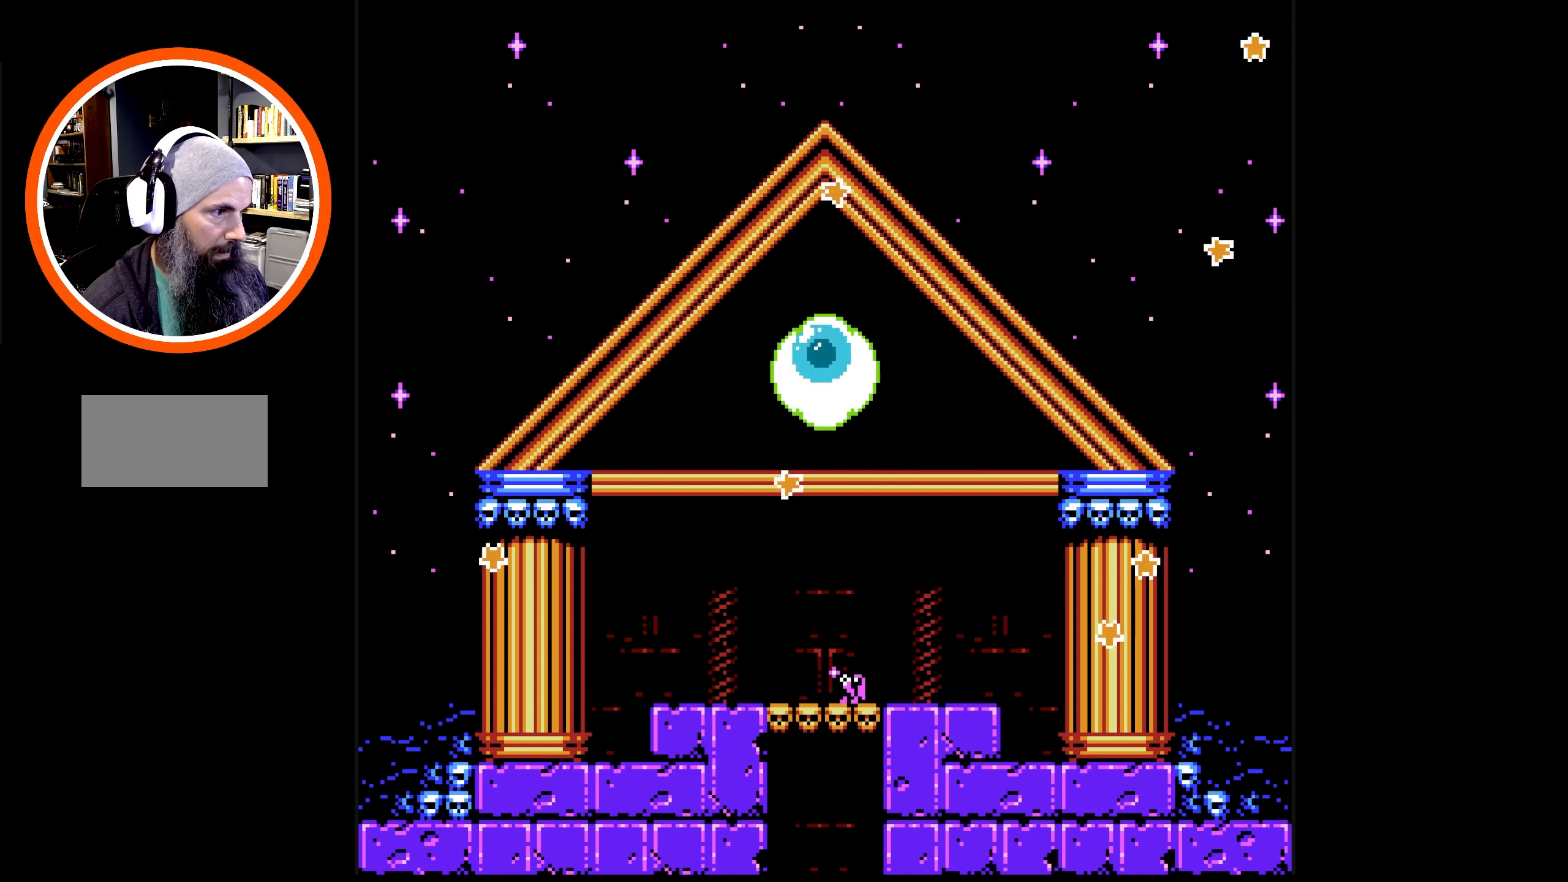
{"buttons": ["B", "DPAD_UP"], "events": [[83, "B", "up"], [133, "B", "down"], [233, "B", "up"], [300, "B", "down"], [383, "B", "up"], [450, "B", "down"]]}
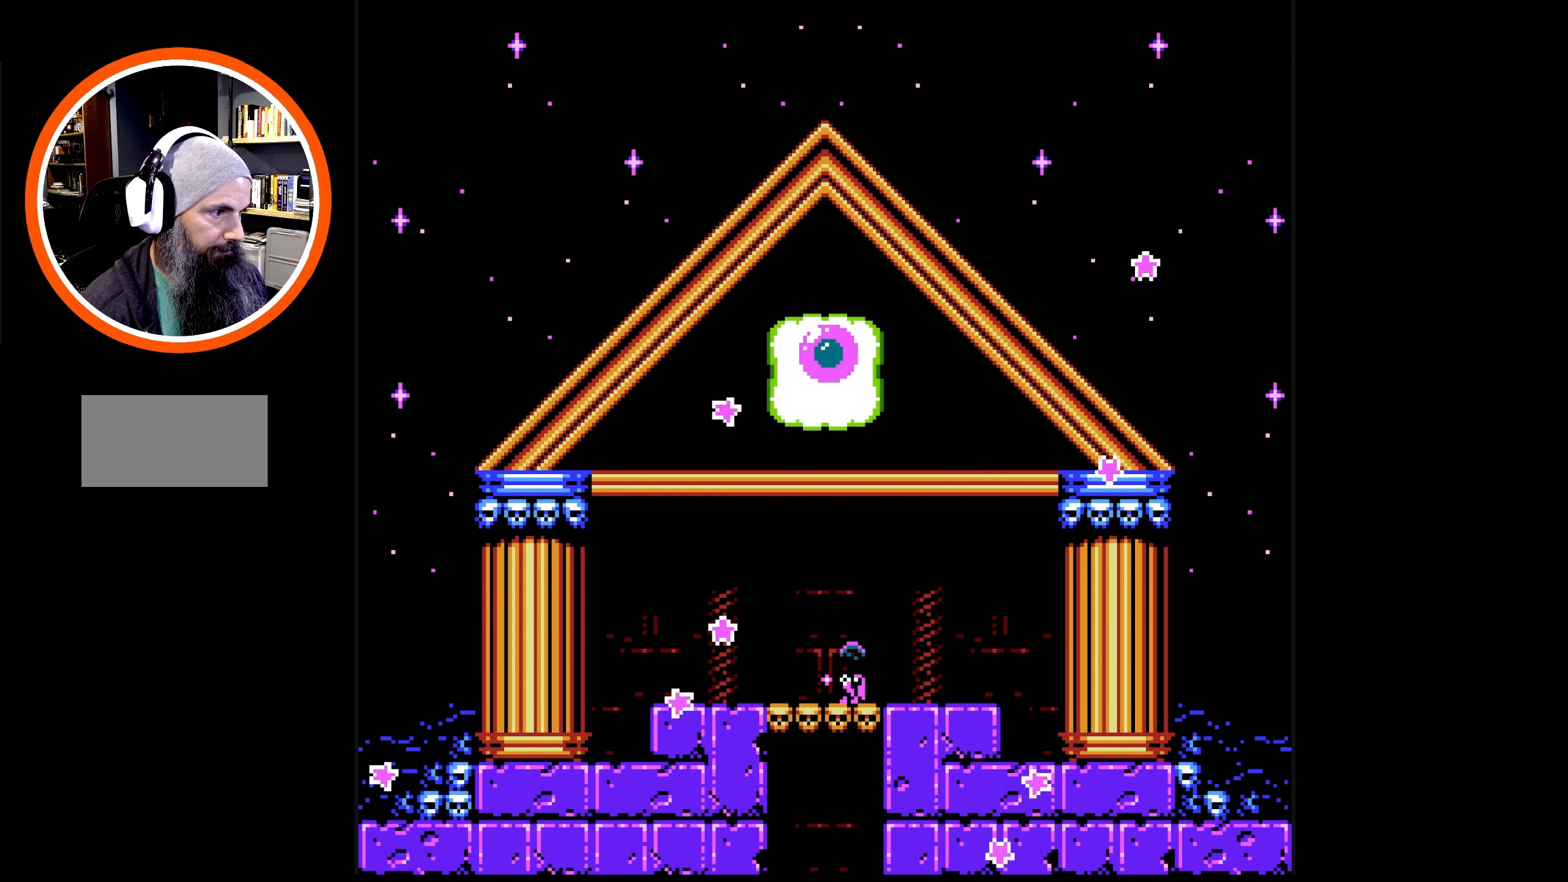
{"buttons": ["DPAD_UP", "DPAD_LEFT"], "events": [[33, "B", "up"], [116, "B", "down"], [200, "B", "up"], [250, "B", "down"], [250, "DPAD_LEFT", "down"], [333, "B", "up"], [400, "B", "down"], [500, "B", "up"]]}
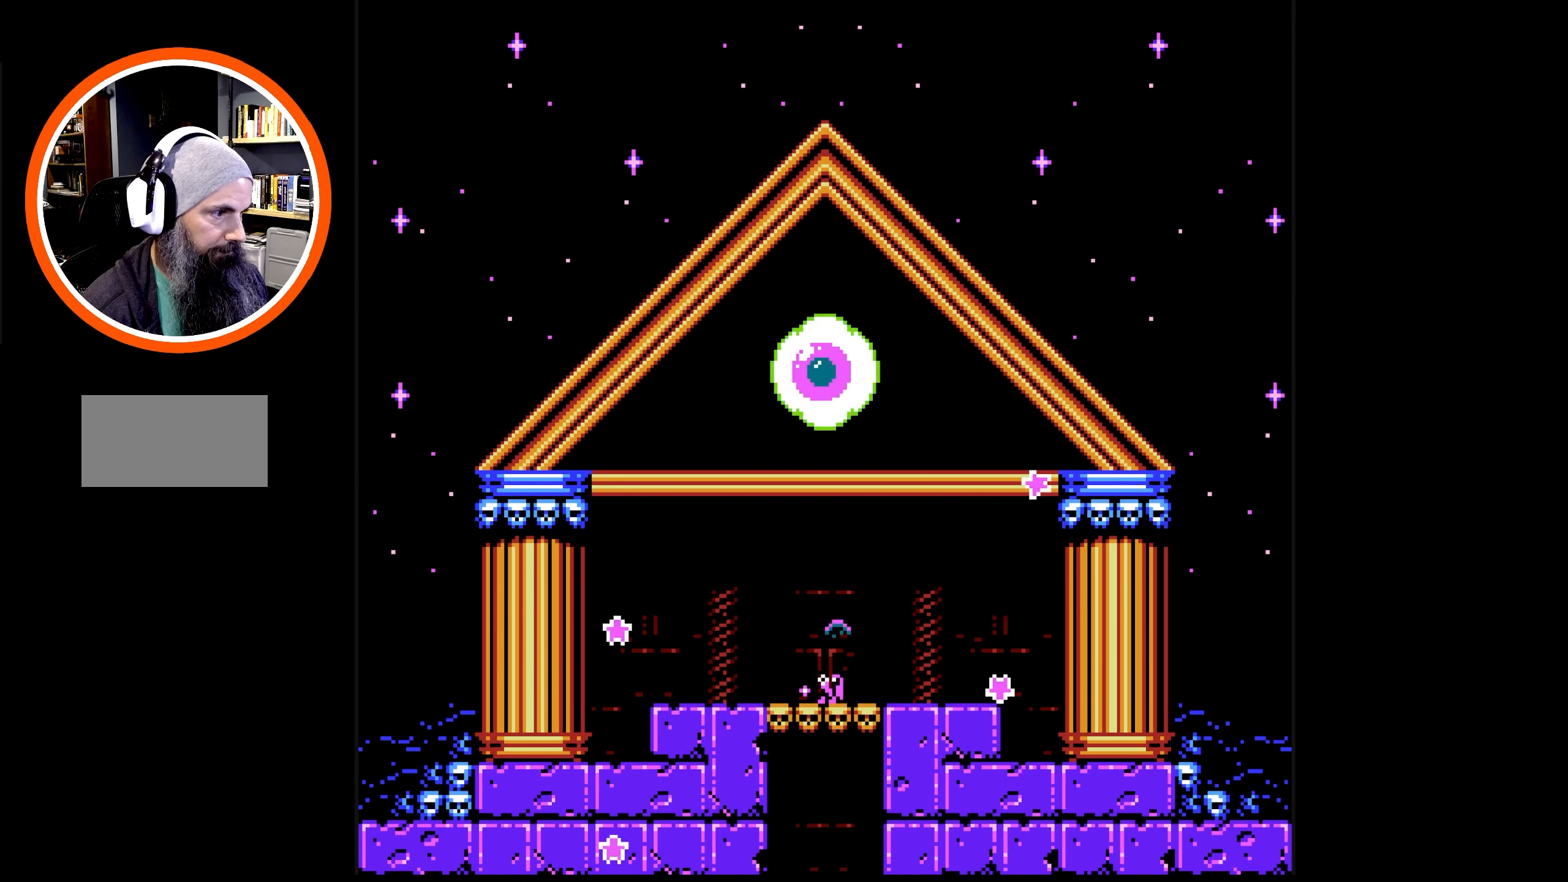
{"buttons": ["DPAD_UP"], "events": [[66, "B", "down"], [166, "B", "up"], [200, "B", "down"], [316, "B", "up"], [316, "DPAD_LEFT", "up"], [366, "B", "down"], [483, "B", "up"]]}
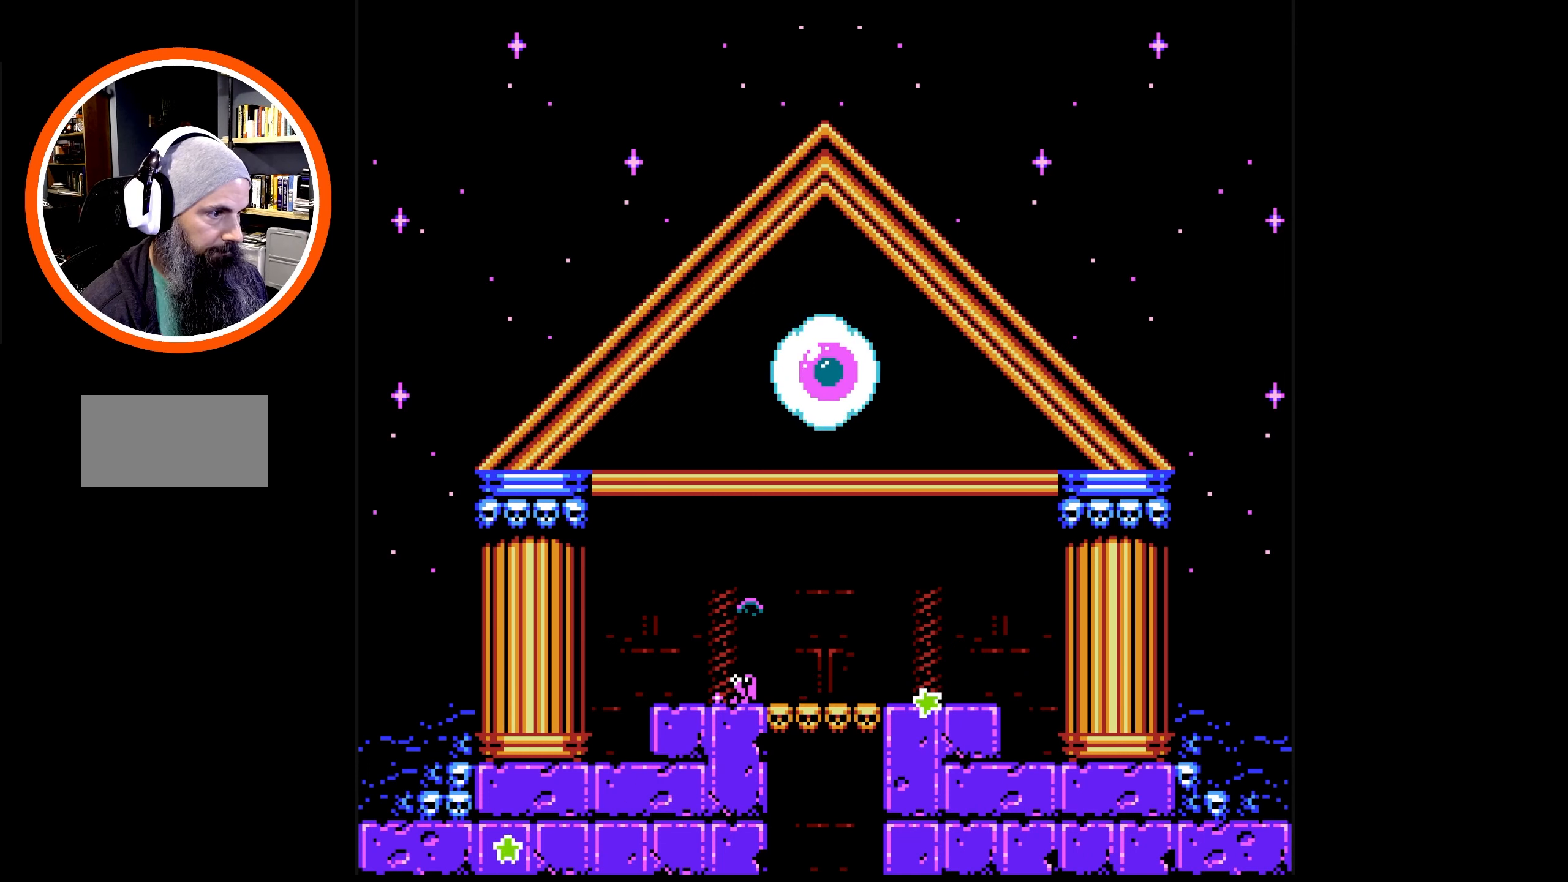
{"buttons": ["B", "DPAD_UP"], "events": [[33, "B", "down"], [133, "B", "up"], [183, "B", "down"], [316, "B", "up"], [333, "B", "down"]]}
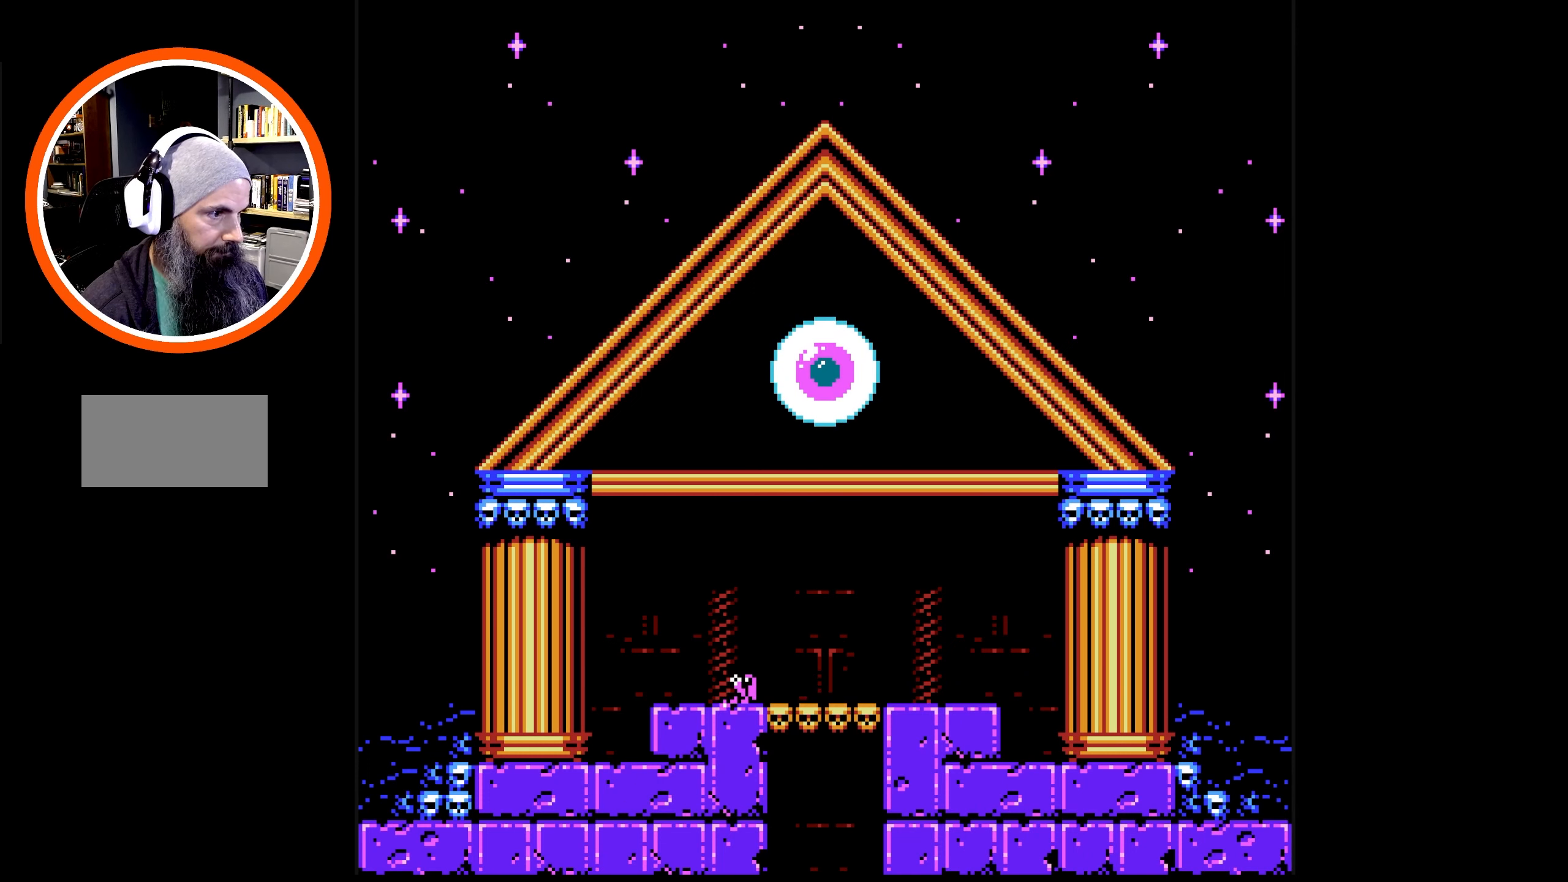
{"buttons": ["B", "DPAD_LEFT"], "events": [[133, "DPAD_UP", "up"], [283, "DPAD_LEFT", "down"]]}
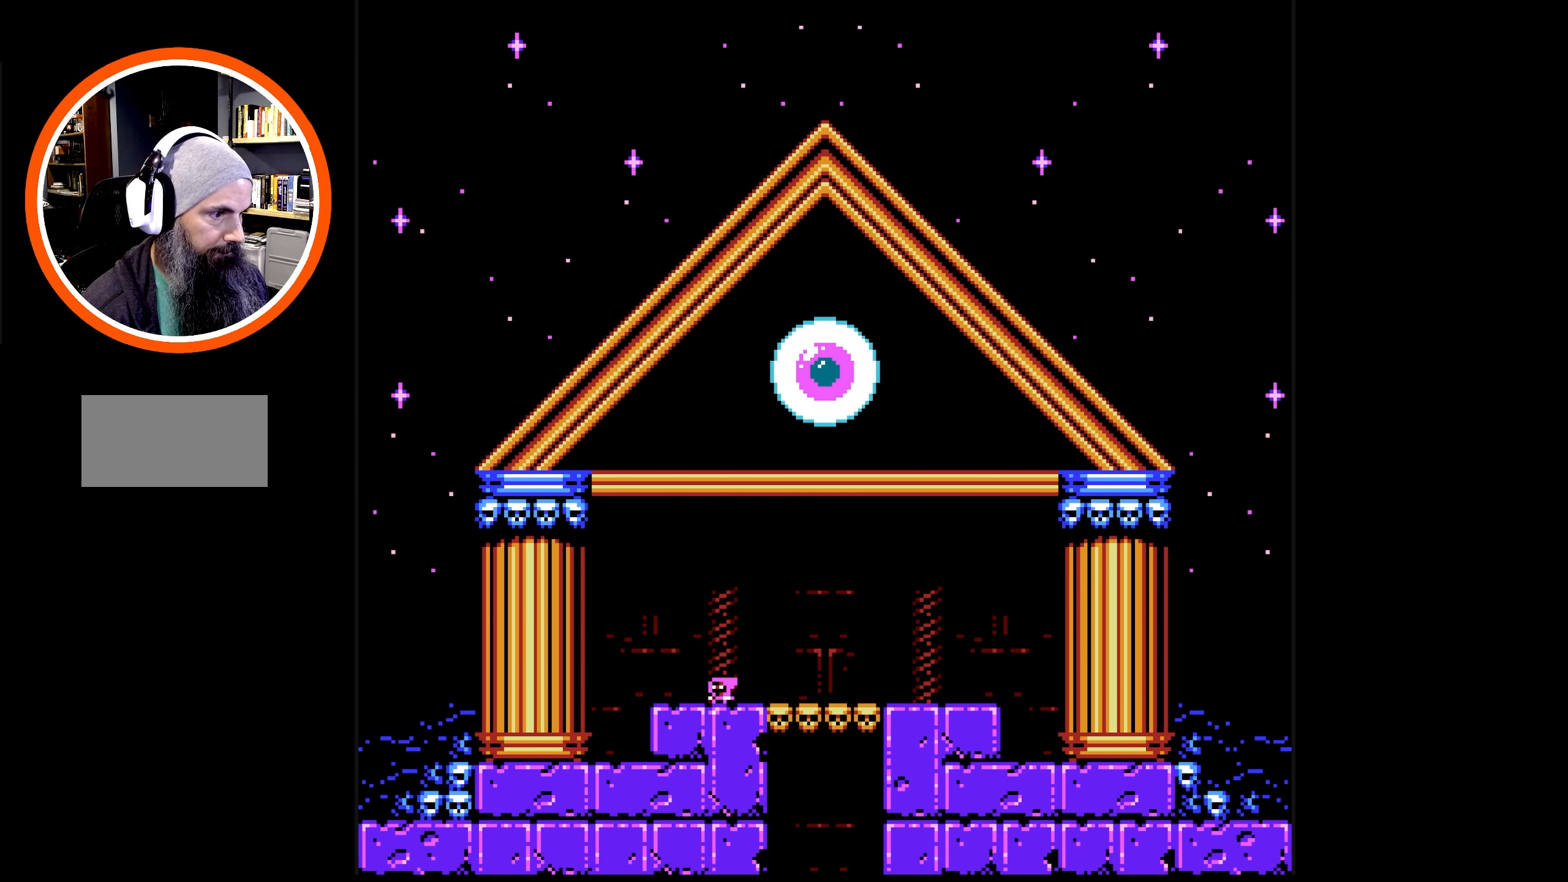
{"buttons": ["B", "DPAD_LEFT"], "events": [[66, "DPAD_LEFT", "up"], [383, "DPAD_LEFT", "down"]]}
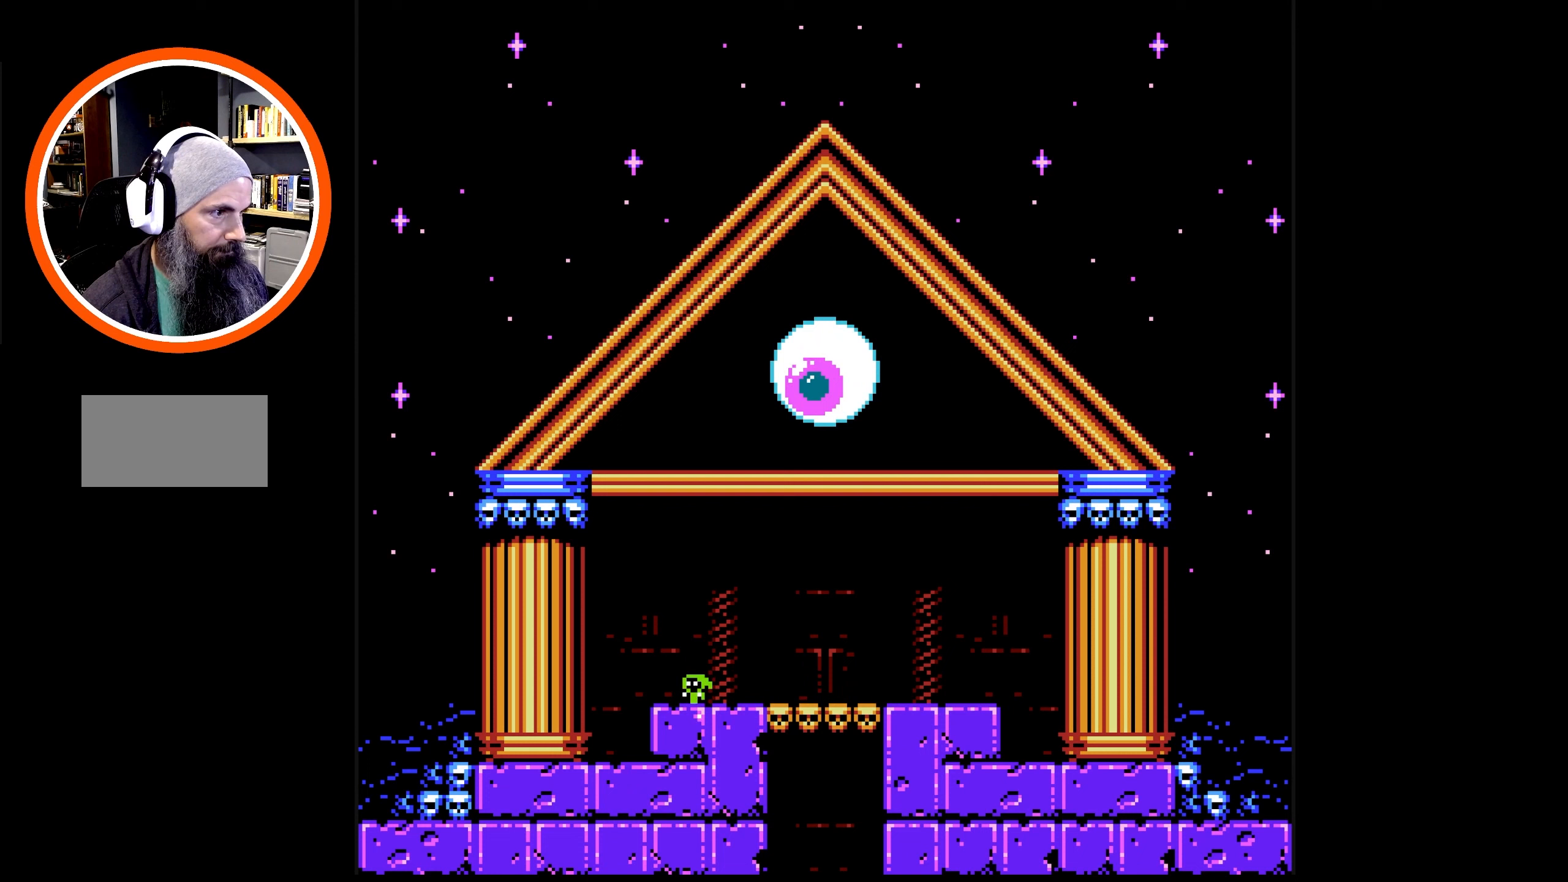
{"buttons": ["B"], "events": [[67, "DPAD_LEFT", "up"]]}
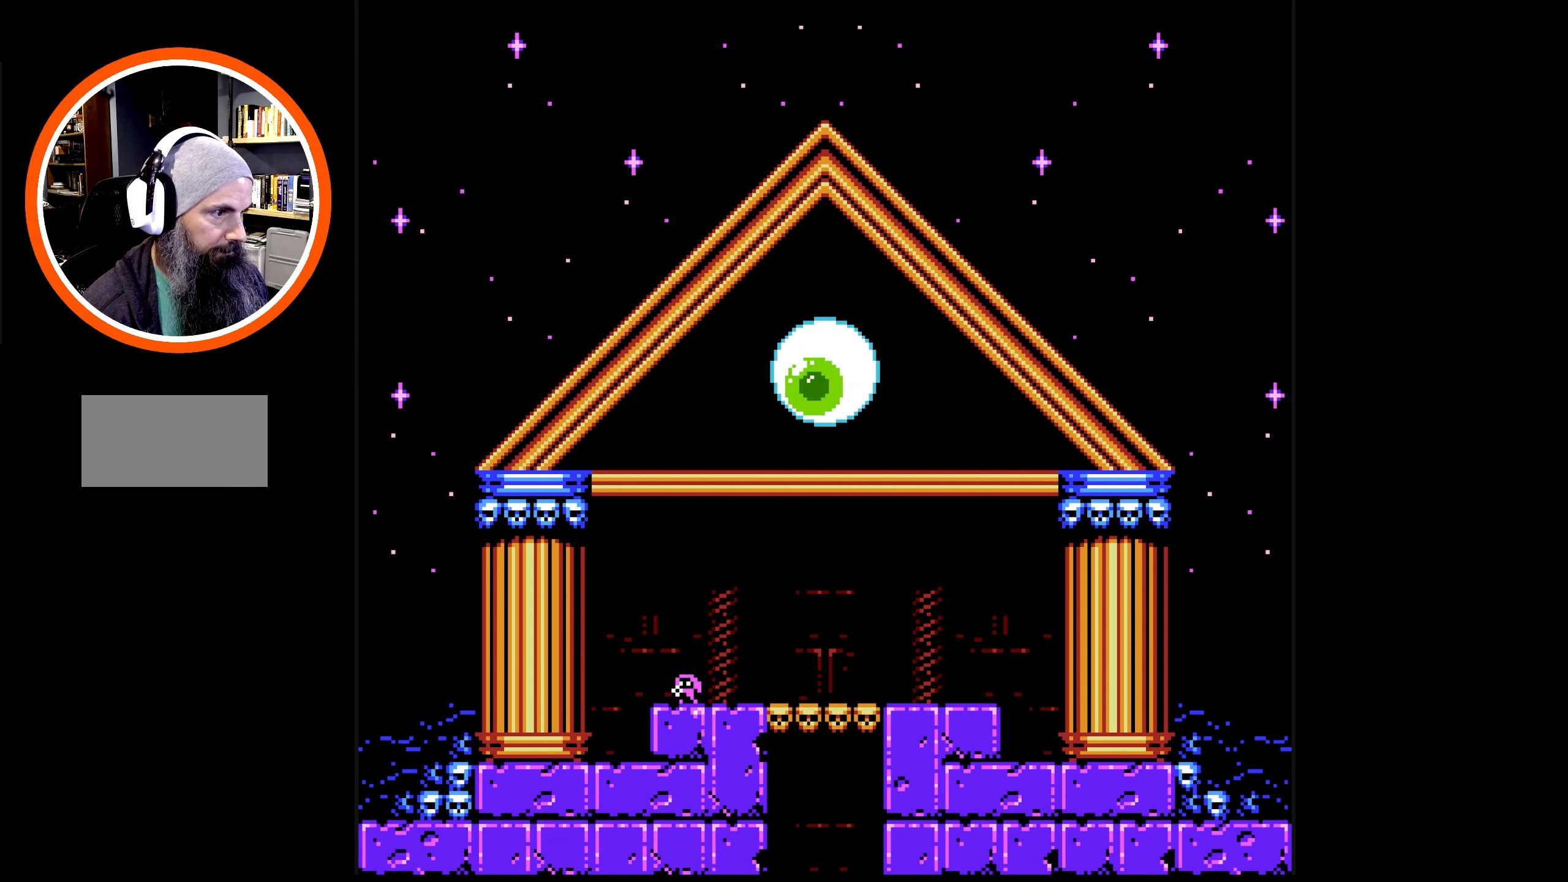
{"buttons": ["B", "DPAD_RIGHT"], "events": [[167, "DPAD_RIGHT", "down"]]}